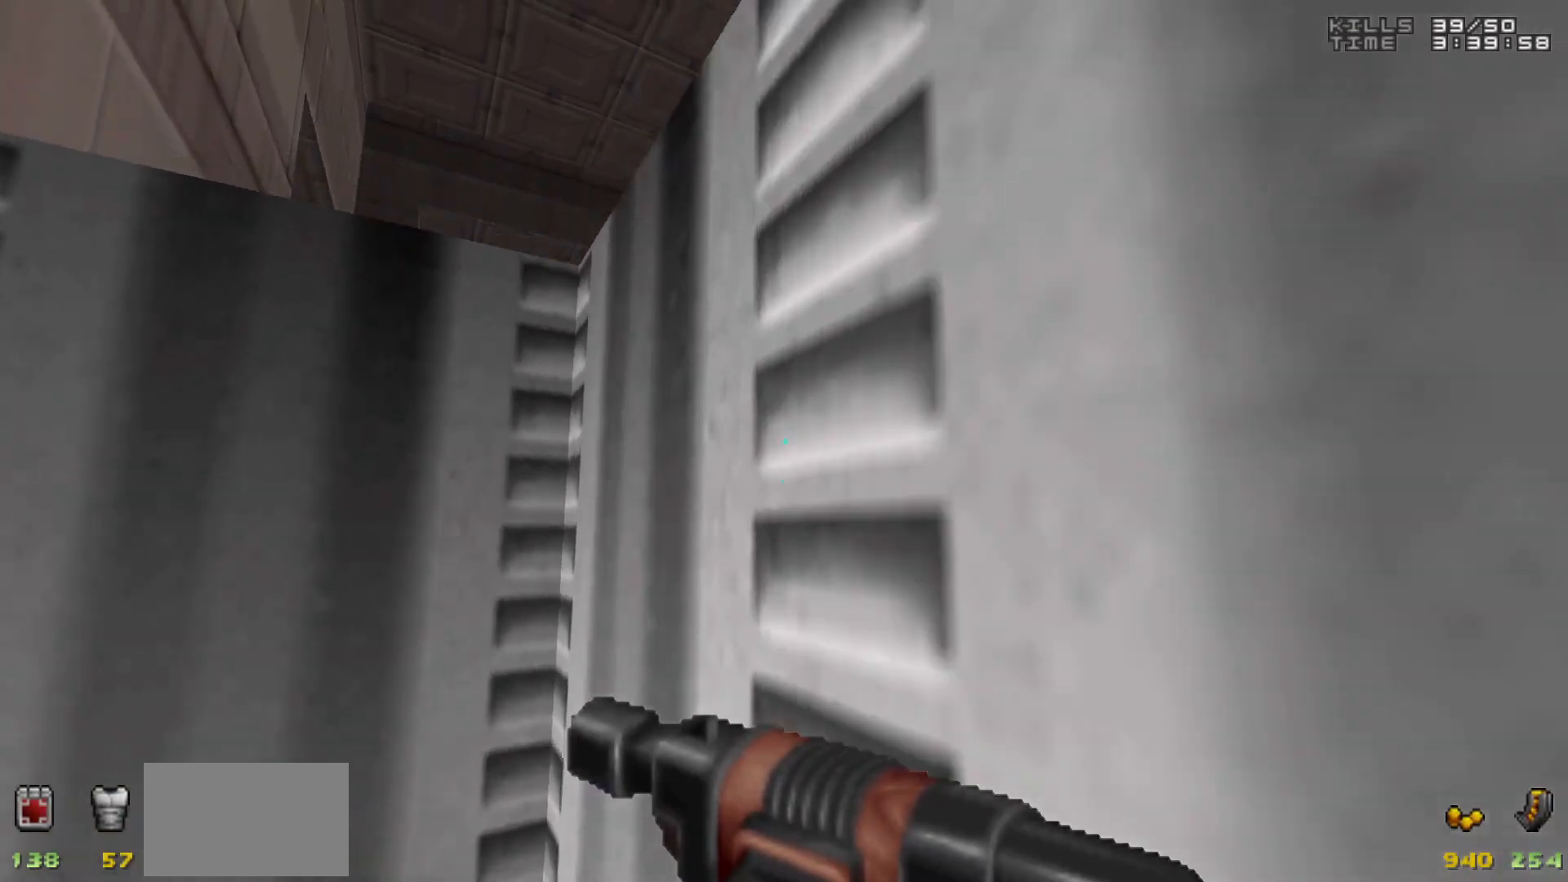
Gameplay with keyboard and mouse; each line is a JSON object with the keys and mouse buttons held at the frame after it. "events" lists presses ("down") and releases ("up") of "1", "2", "3", "4", "5", "a", "alt", "c", "caps_lock", "ctrl", "d", "e", "f", "g", "q", "r", "s", "shift", "space", "t", "tab", "v", "w", "x", "z", "mouse_left", "mouse_wheel" and "mouse_right" between this image and that frame as [ms after this image, input, new state], when the widget could be followed in between. "mouse_left", "mouse_wheel", "mouse_right" = the "left", "wheel", "right" buttons of the "mouse" list. No other keys are recorded. "wheel" means that the mouse wheel is clicked or scrolled. Not read: mouse_move.
{"keys": ["w"], "mouse": [], "events": [[467, "w", "down"]]}
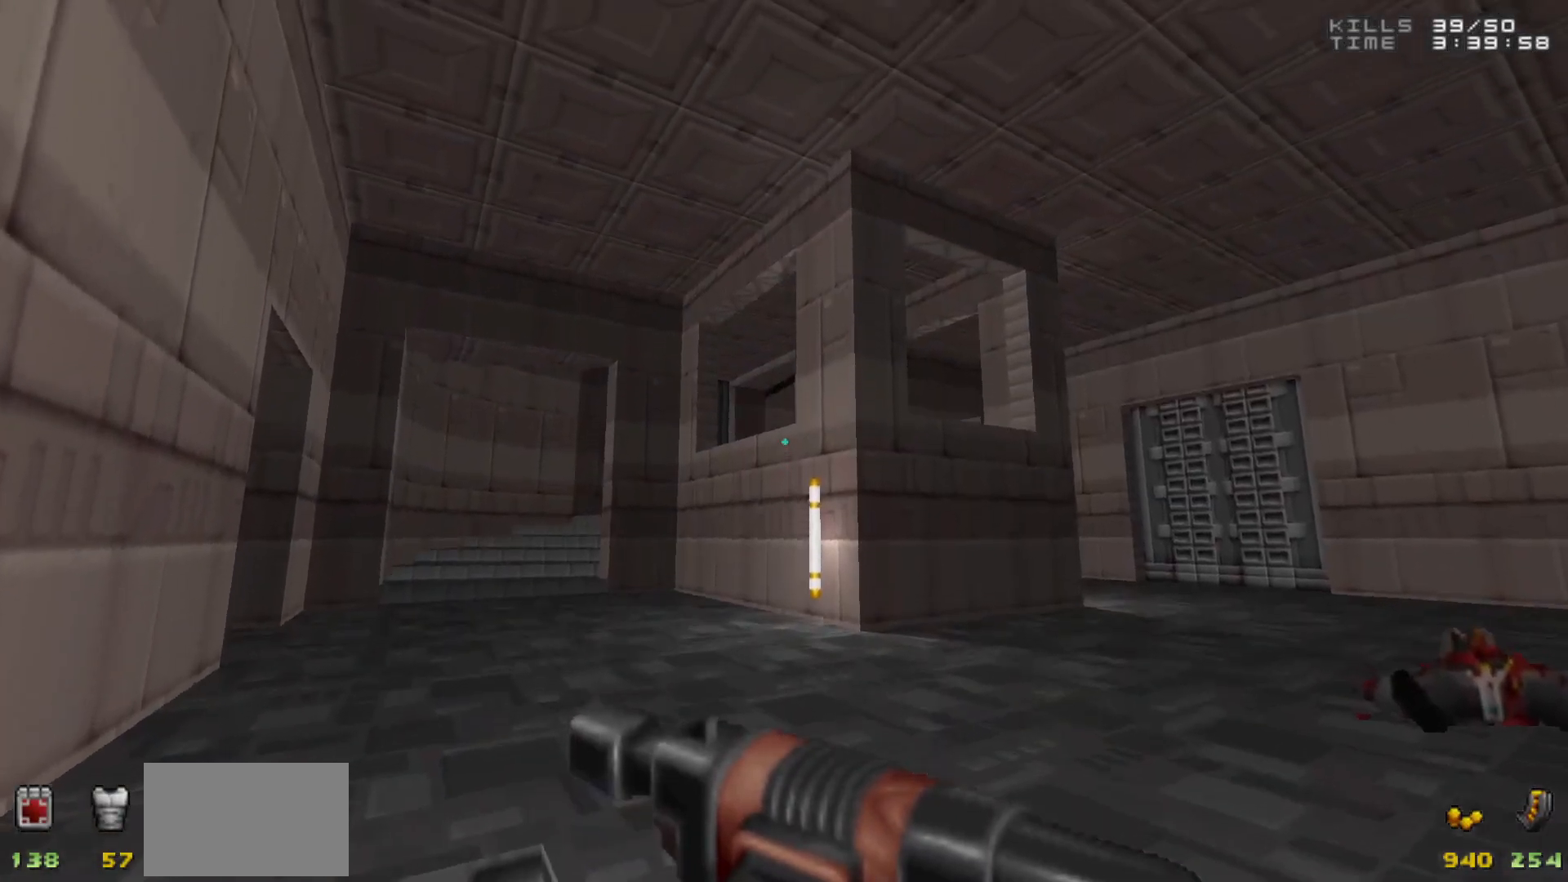
{"keys": ["a"], "mouse": [], "events": [[17, "a", "down"], [200, "a", "up"], [400, "w", "up"], [483, "a", "down"]]}
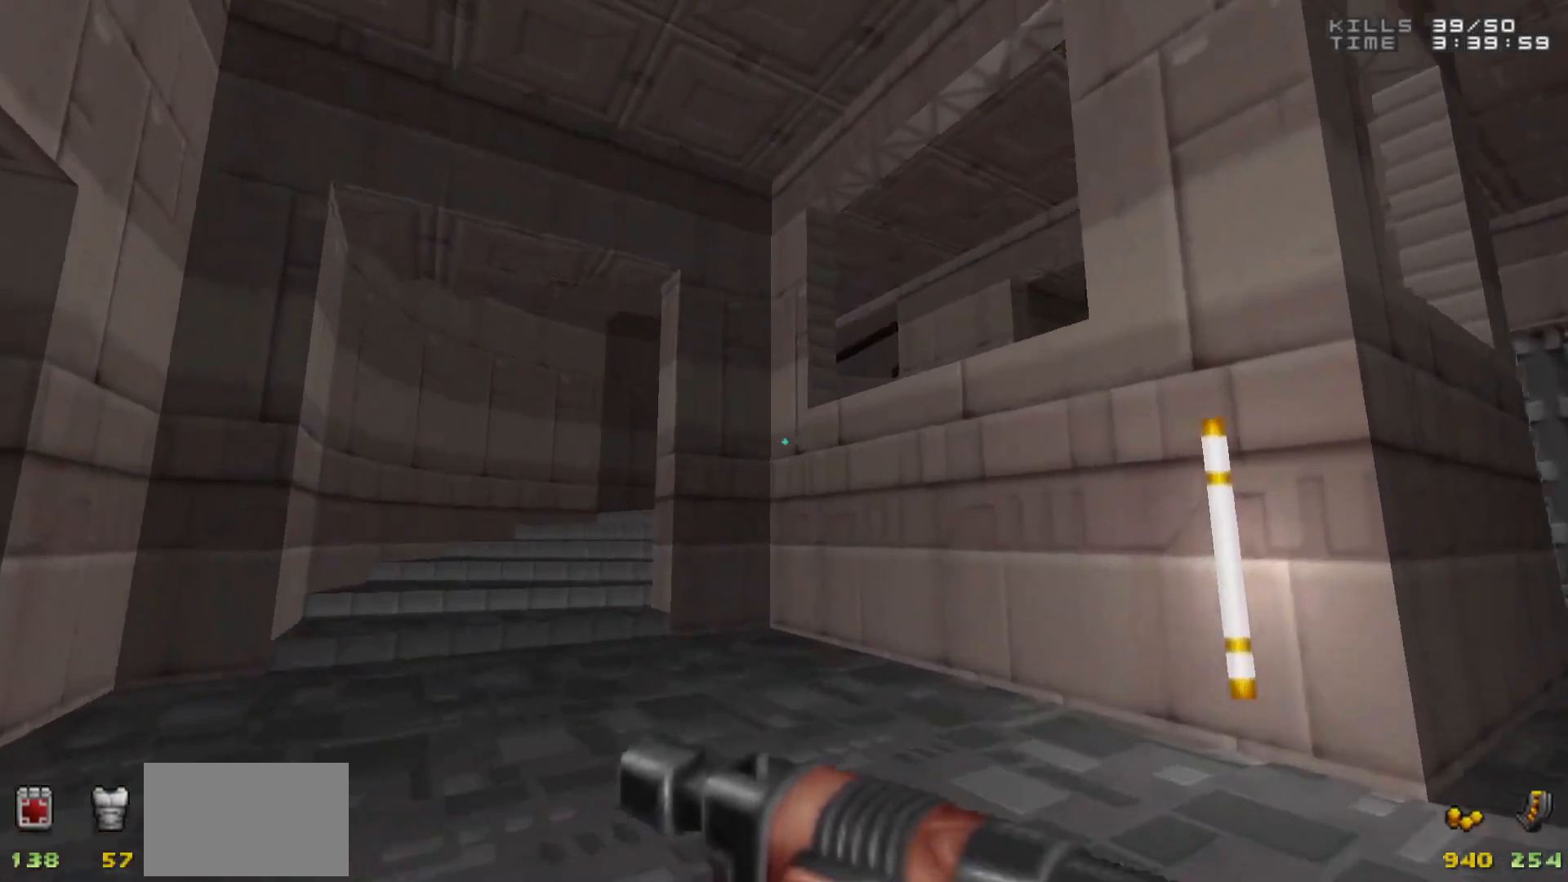
{"keys": ["d", "w"], "mouse": [], "events": [[67, "w", "down"], [217, "a", "up"], [367, "a", "down"], [450, "a", "up"], [500, "d", "down"]]}
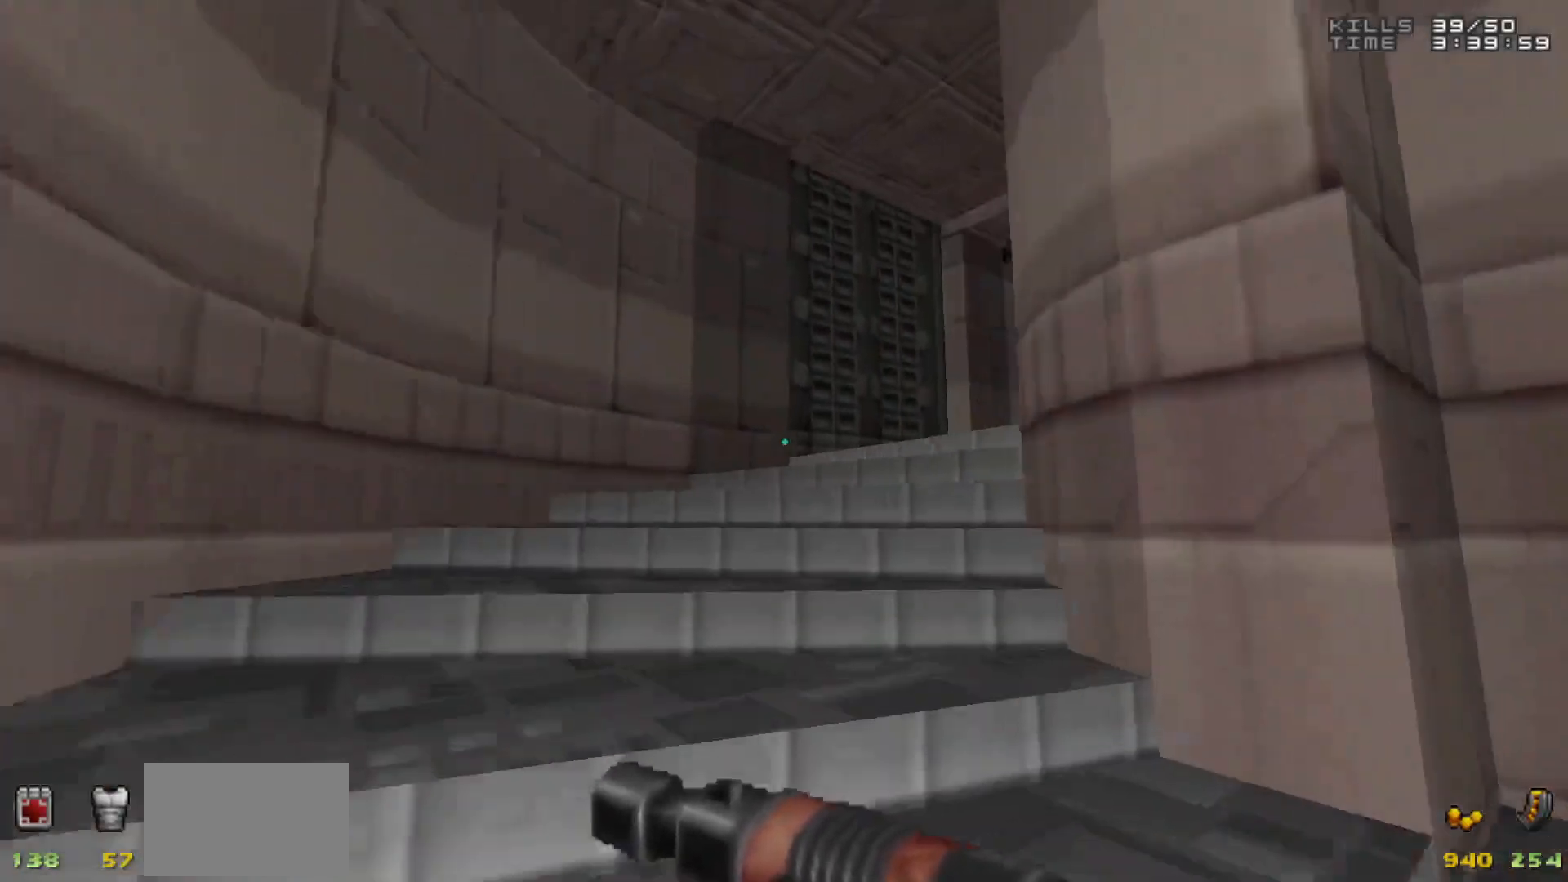
{"keys": [], "mouse": [], "events": [[150, "d", "up"], [283, "d", "down"], [367, "d", "up"], [367, "w", "up"]]}
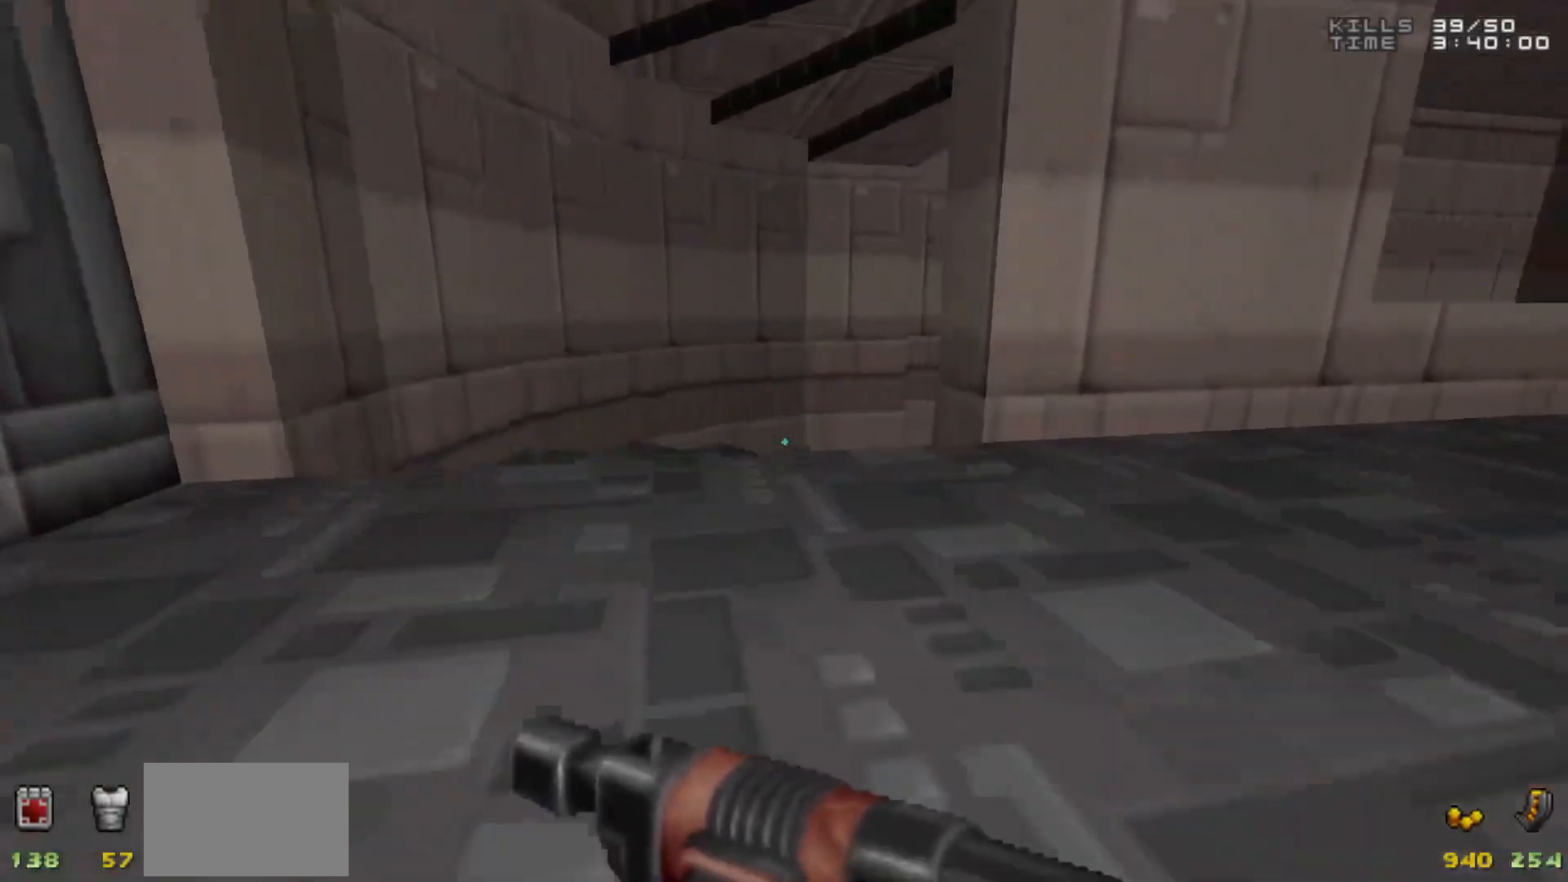
{"keys": ["d"], "mouse": [], "events": [[100, "w", "down"], [383, "w", "up"], [483, "d", "down"]]}
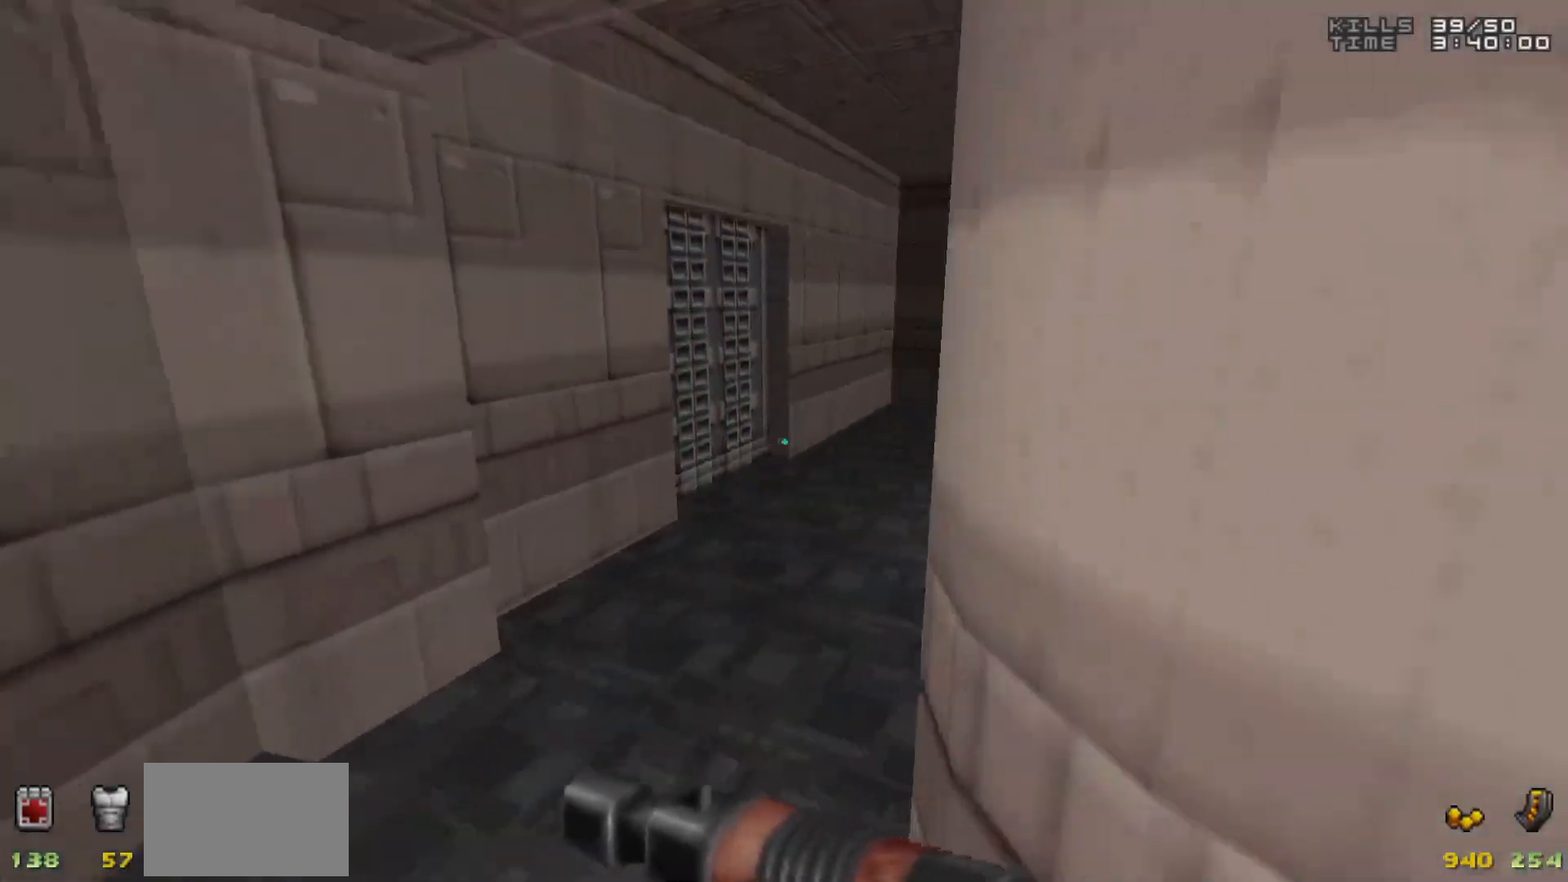
{"keys": ["d", "w"], "mouse": [], "events": [[117, "w", "down"]]}
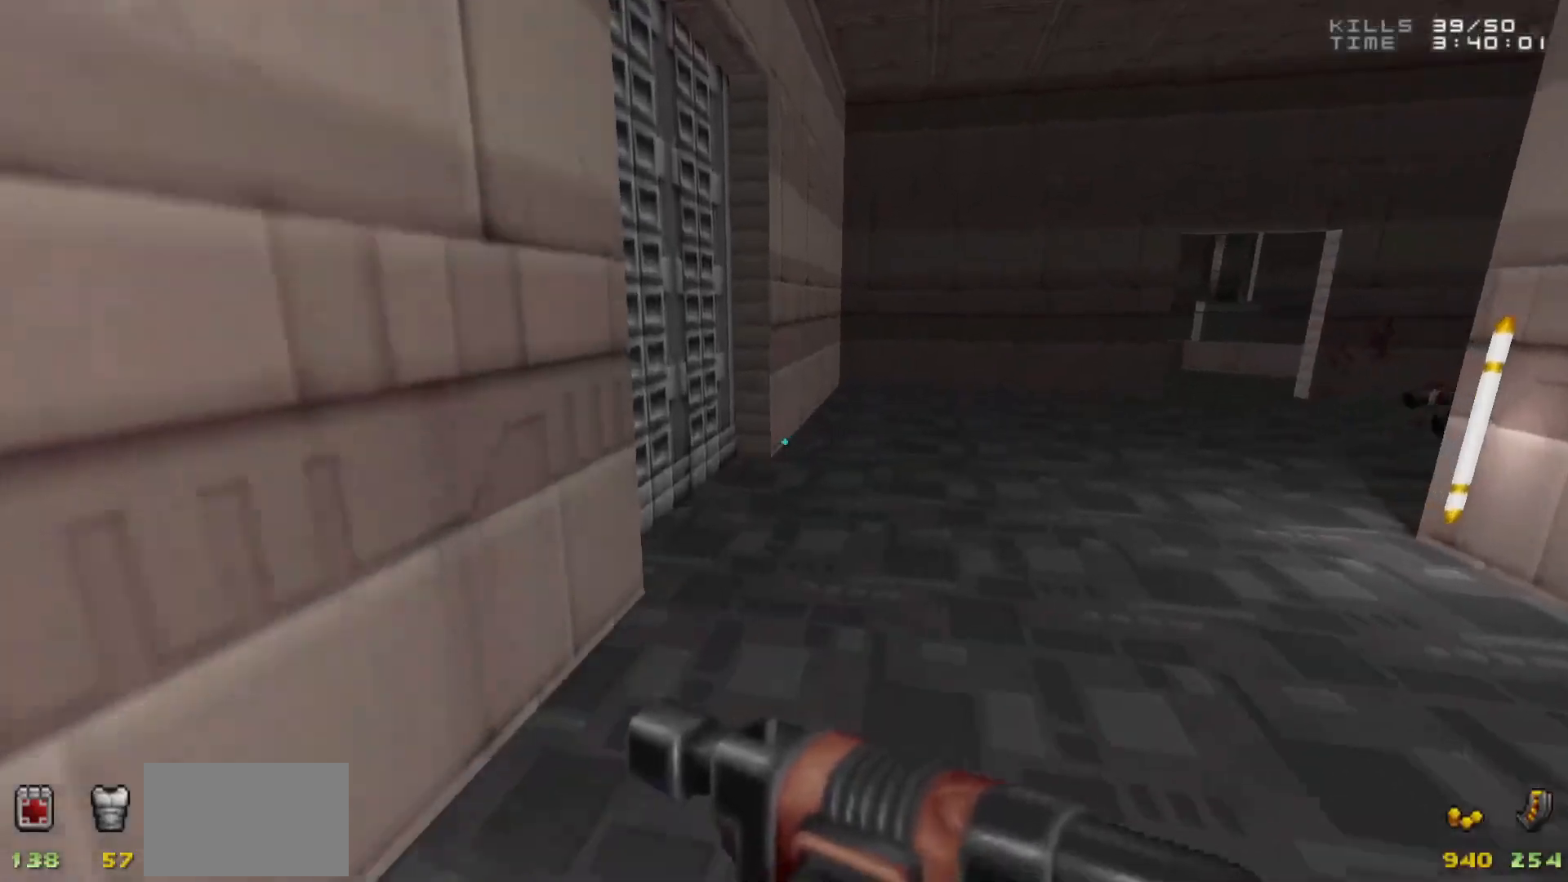
{"keys": [], "mouse": [], "events": [[83, "d", "up"], [283, "w", "up"], [333, "a", "down"], [417, "a", "up"], [417, "e", "down"], [467, "e", "up"]]}
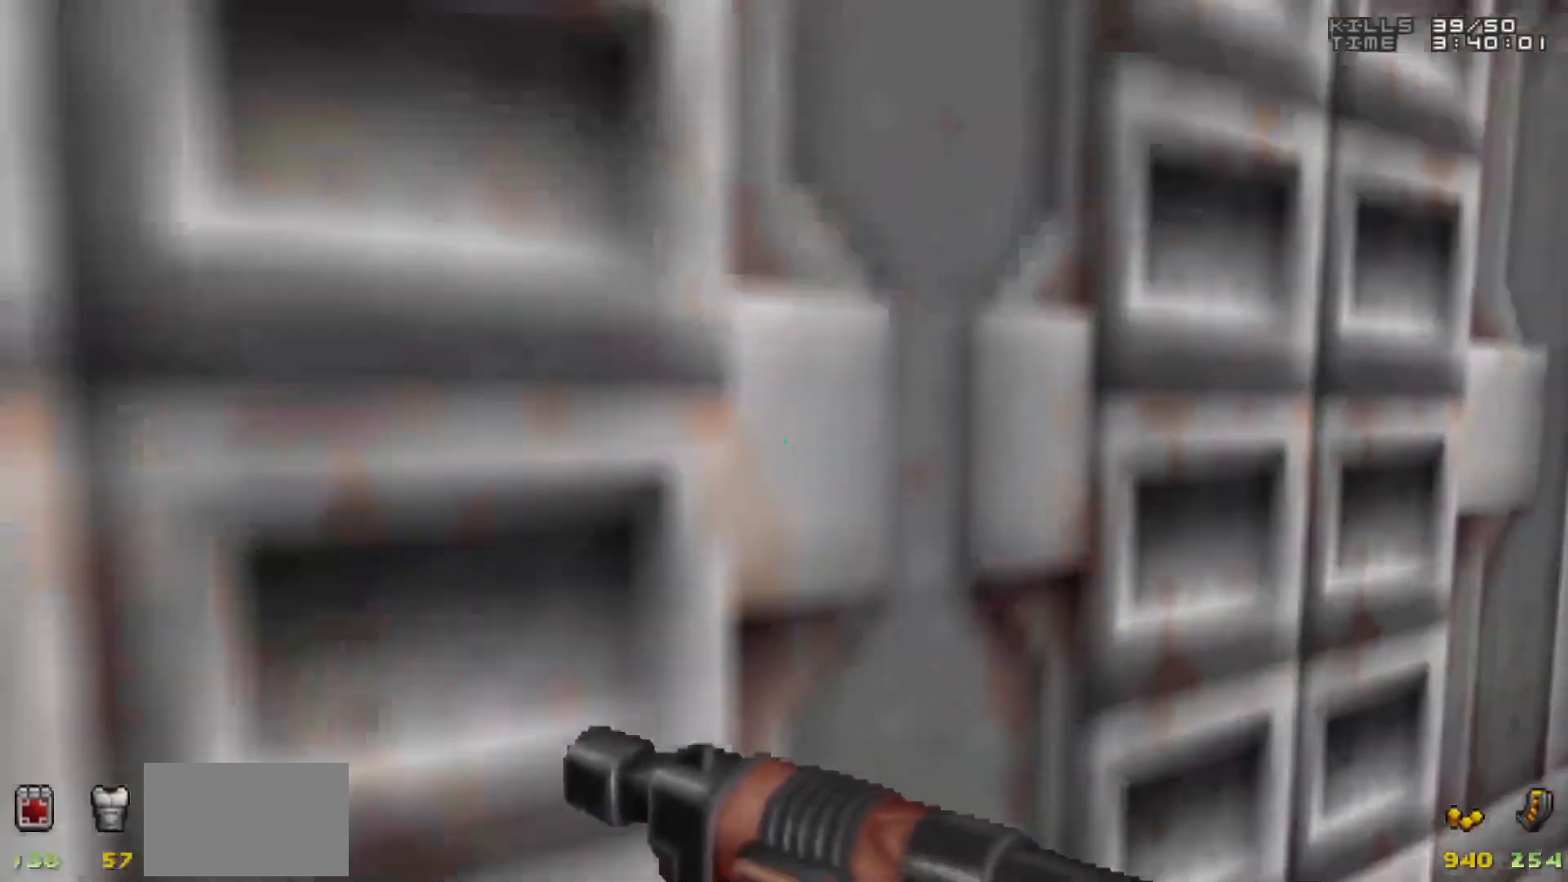
{"keys": [], "mouse": [], "events": [[100, "a", "down"], [100, "s", "down"], [150, "a", "up"], [200, "s", "up"]]}
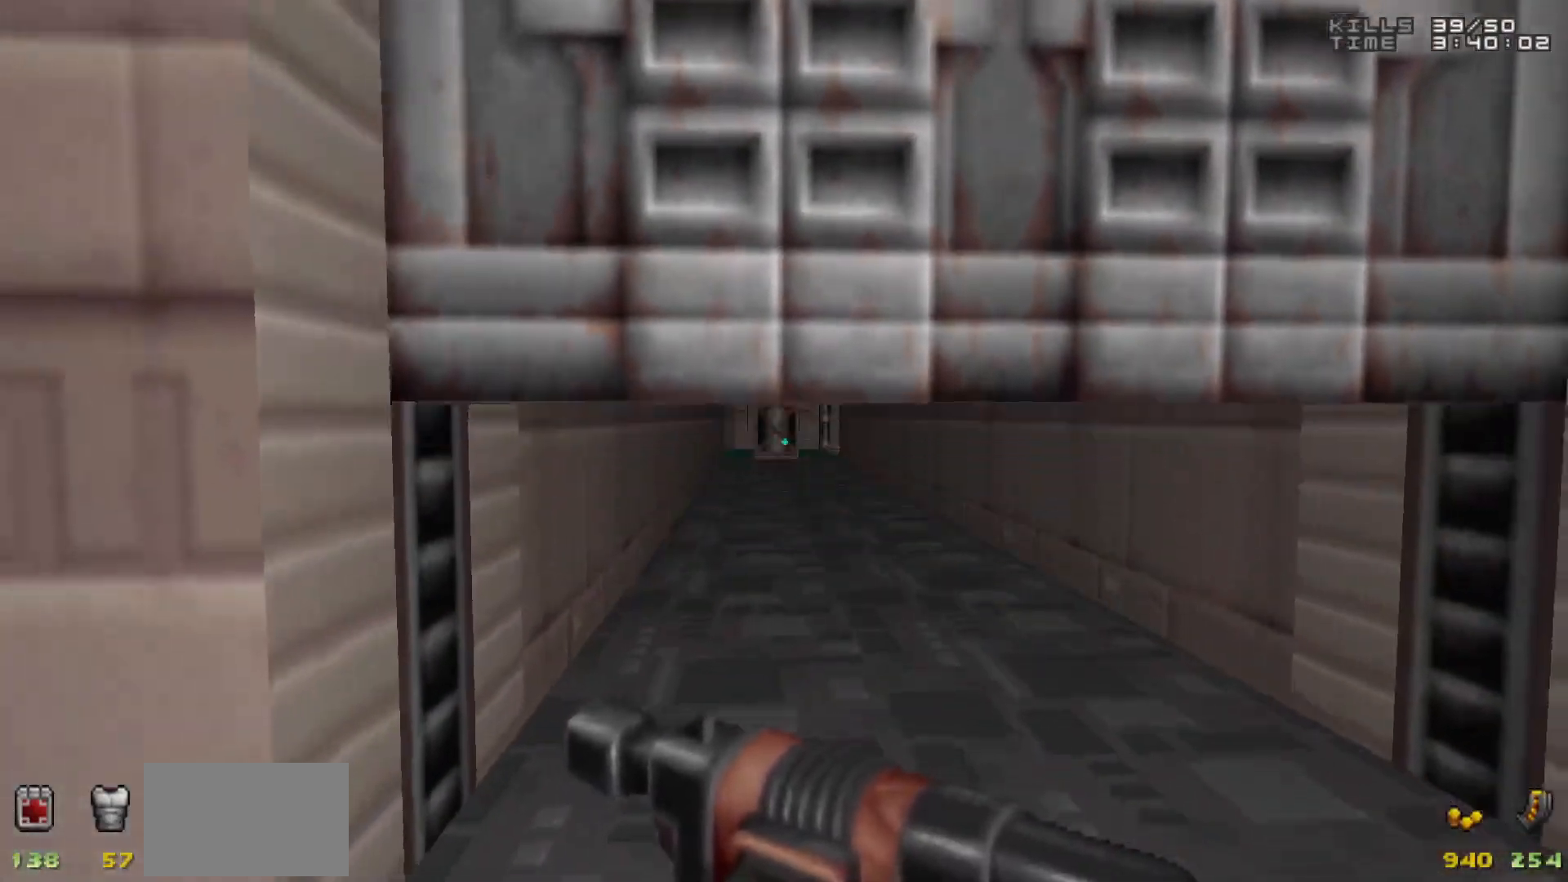
{"keys": ["d", "w"], "mouse": [], "events": [[267, "w", "down"], [500, "d", "down"]]}
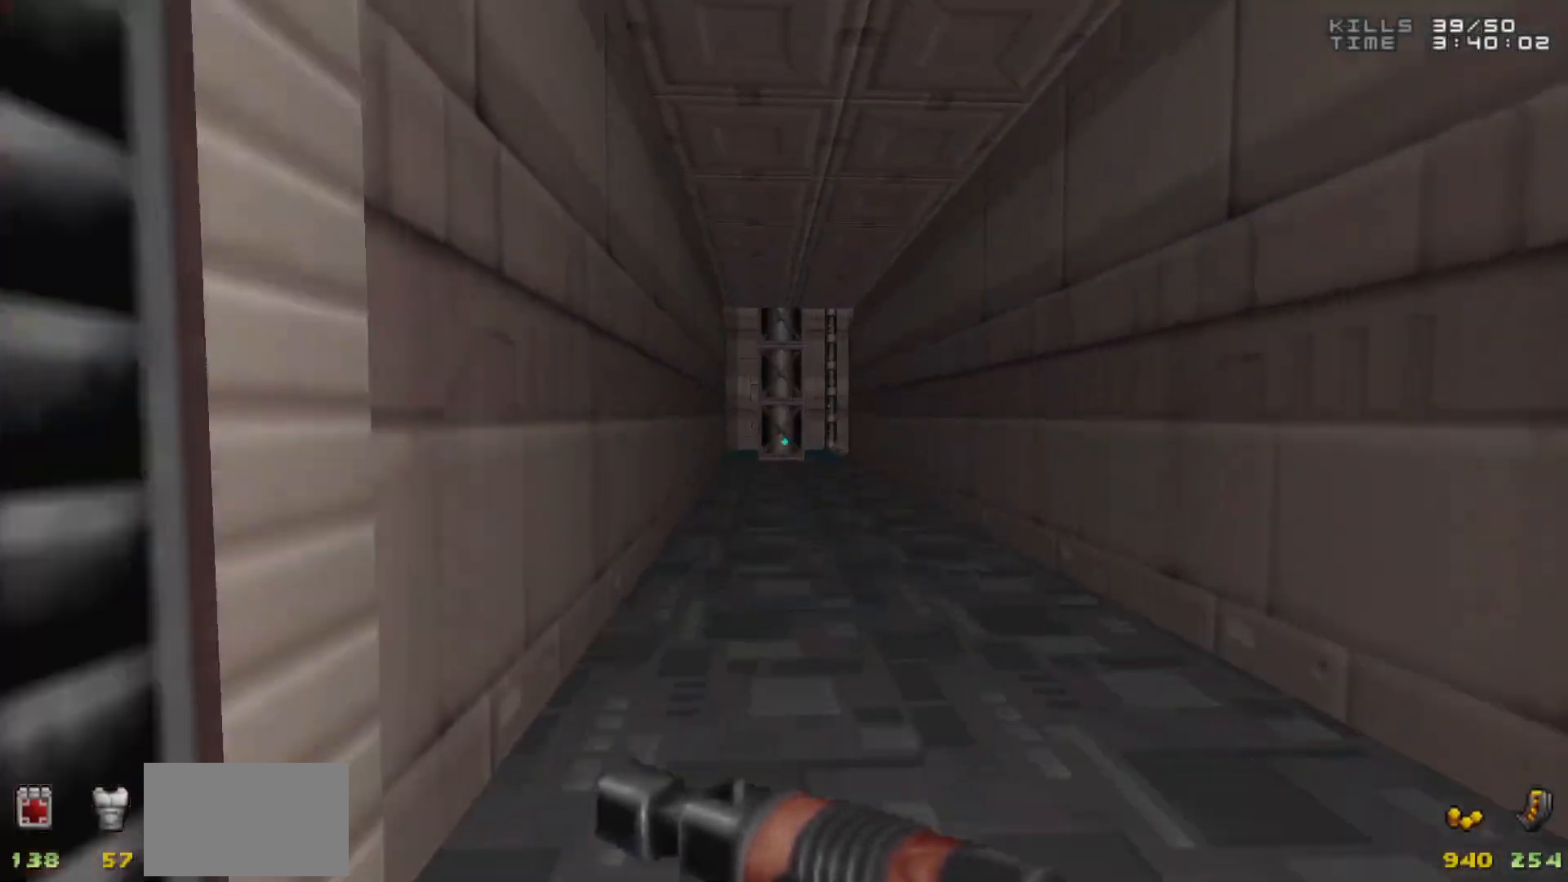
{"keys": ["w"], "mouse": [], "events": [[50, "w", "up"], [83, "d", "up"], [233, "w", "down"]]}
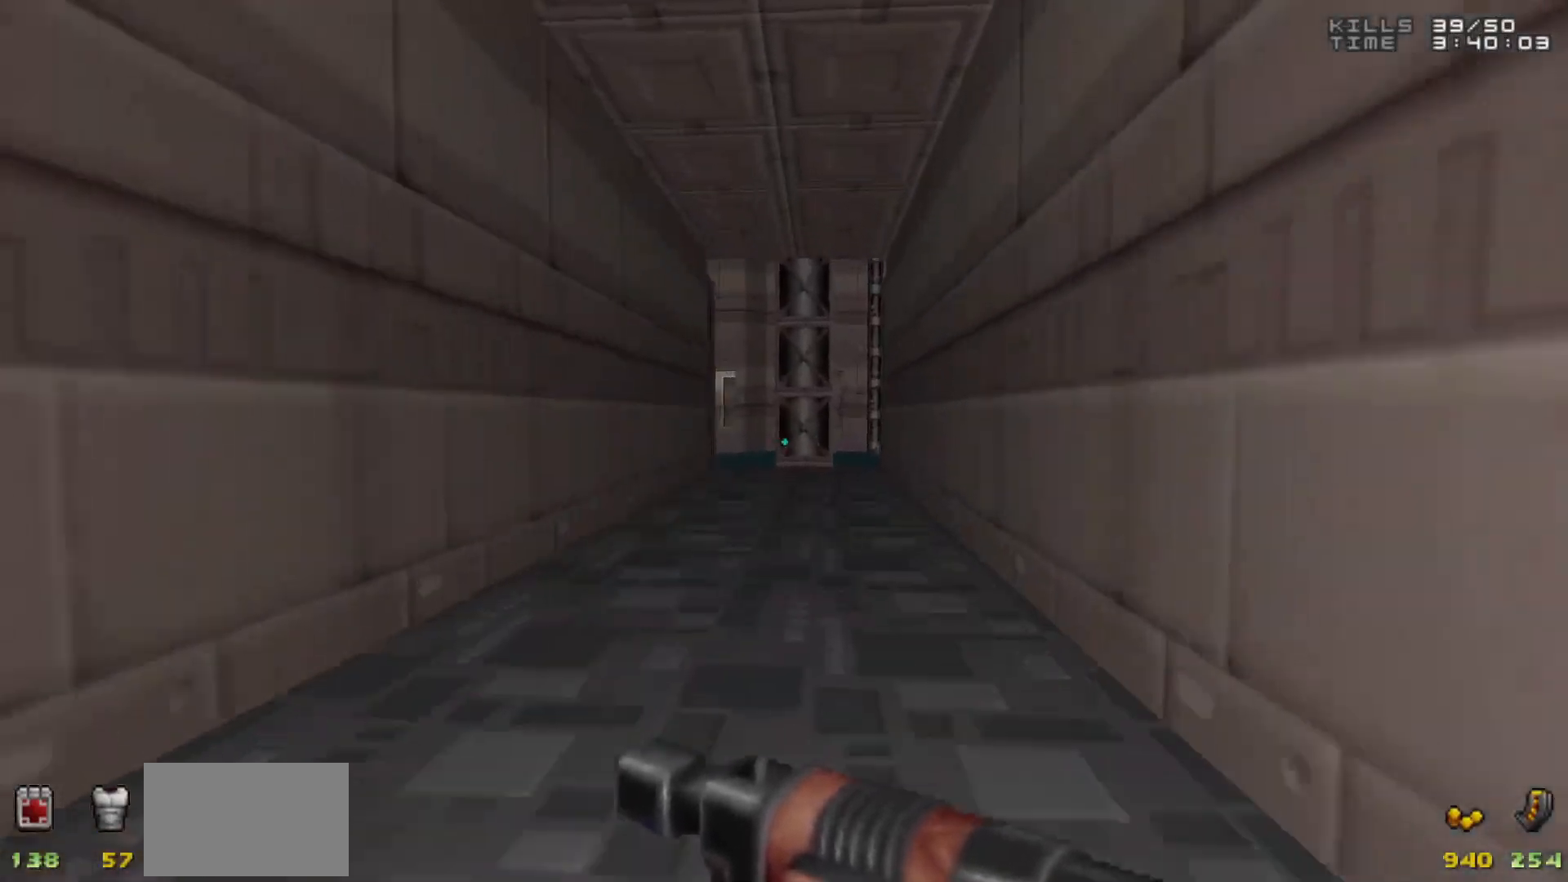
{"keys": ["w"], "mouse": [], "events": [[150, "a", "down"], [250, "a", "up"], [350, "d", "down"], [433, "d", "up"]]}
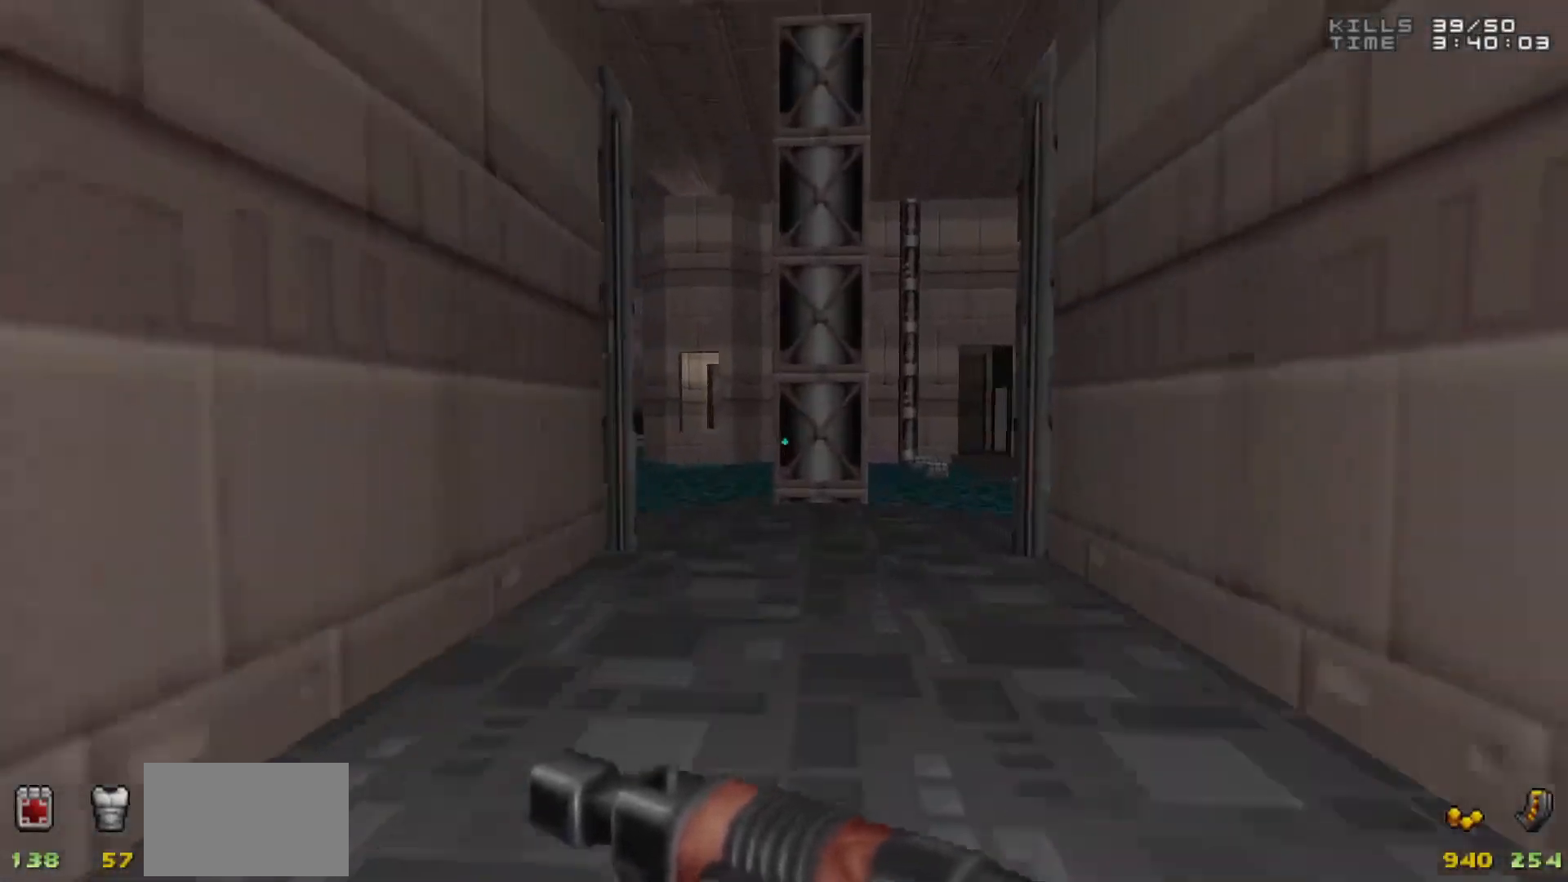
{"keys": [], "mouse": [], "events": [[33, "w", "up"]]}
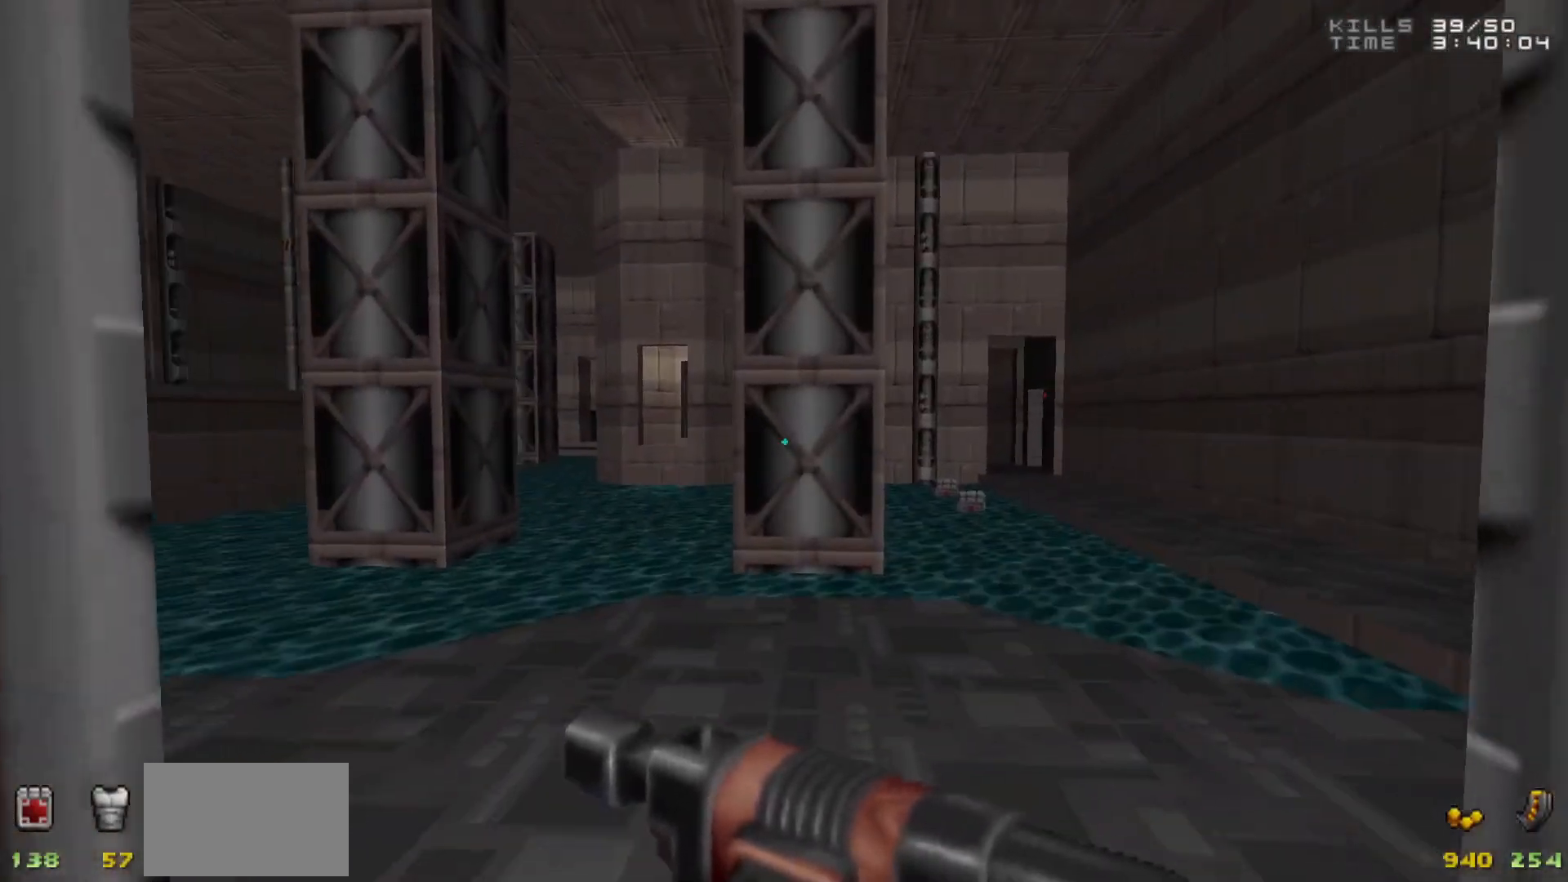
{"keys": [], "mouse": [], "events": [[183, "d", "down"], [183, "w", "down"], [283, "d", "up"], [283, "w", "up"]]}
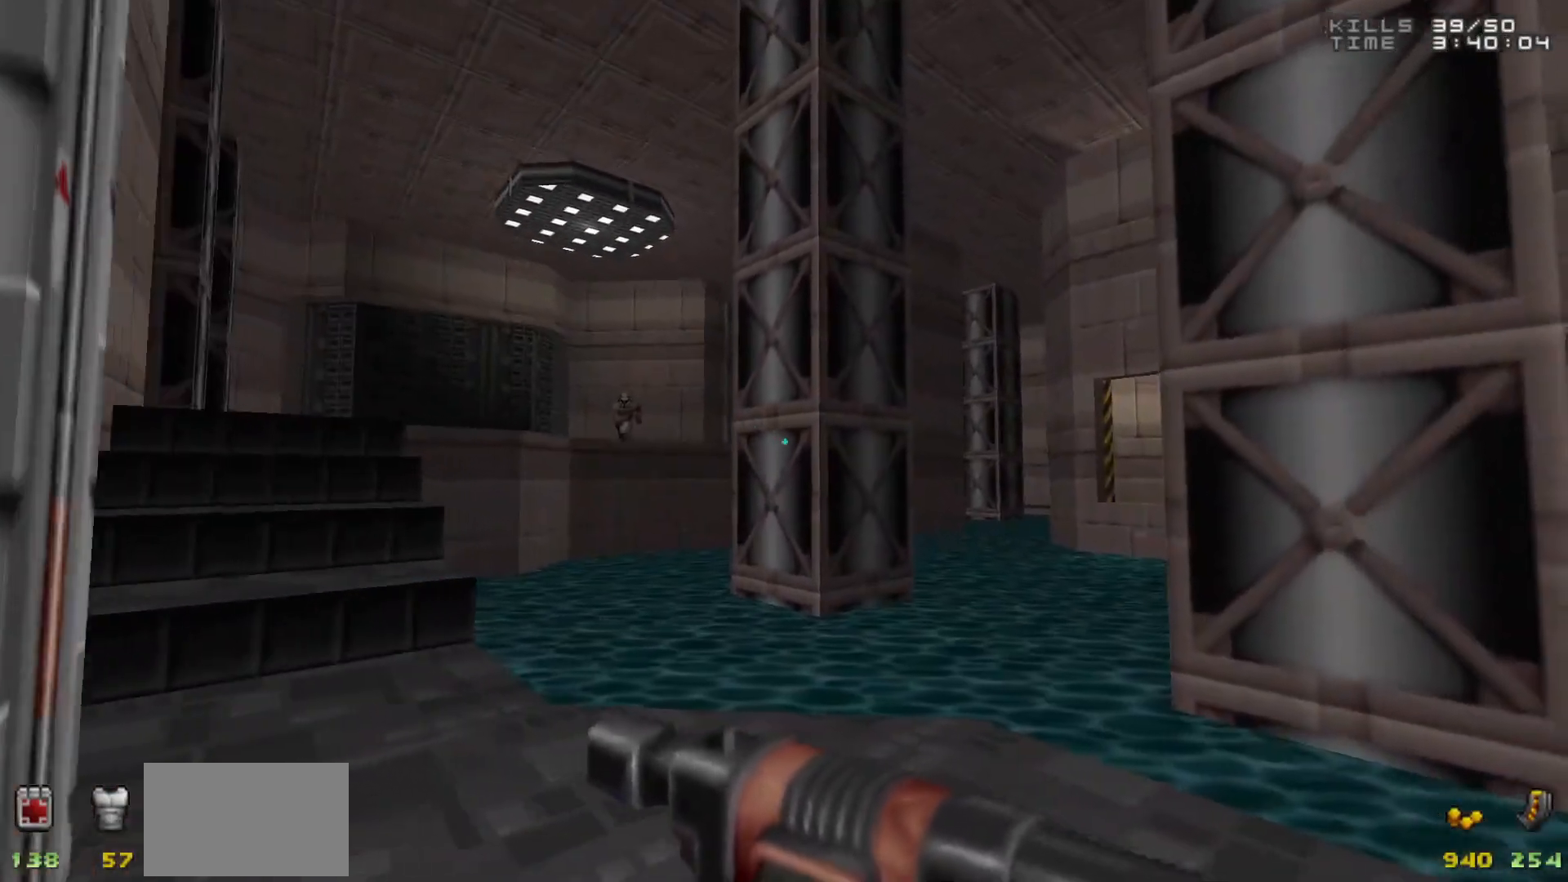
{"keys": [], "mouse": [], "events": [[200, "a", "down"], [300, "a", "up"]]}
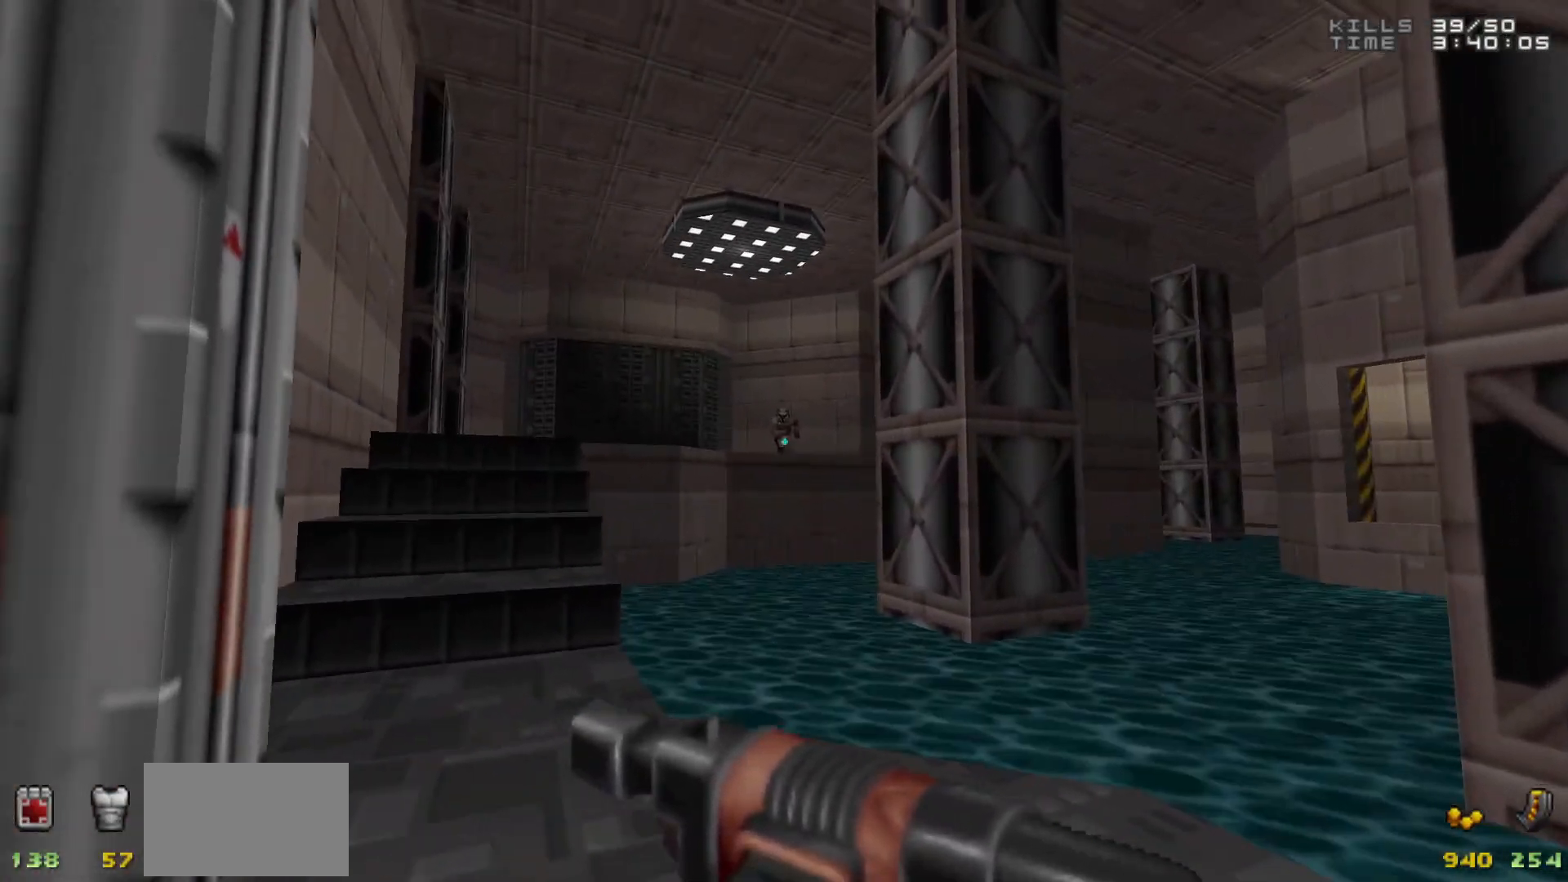
{"keys": [], "mouse": ["left"], "events": [[33, "a", "down"], [117, "a", "up"], [167, "mouse_left", "down"], [267, "mouse_left", "up"], [500, "mouse_left", "down"]]}
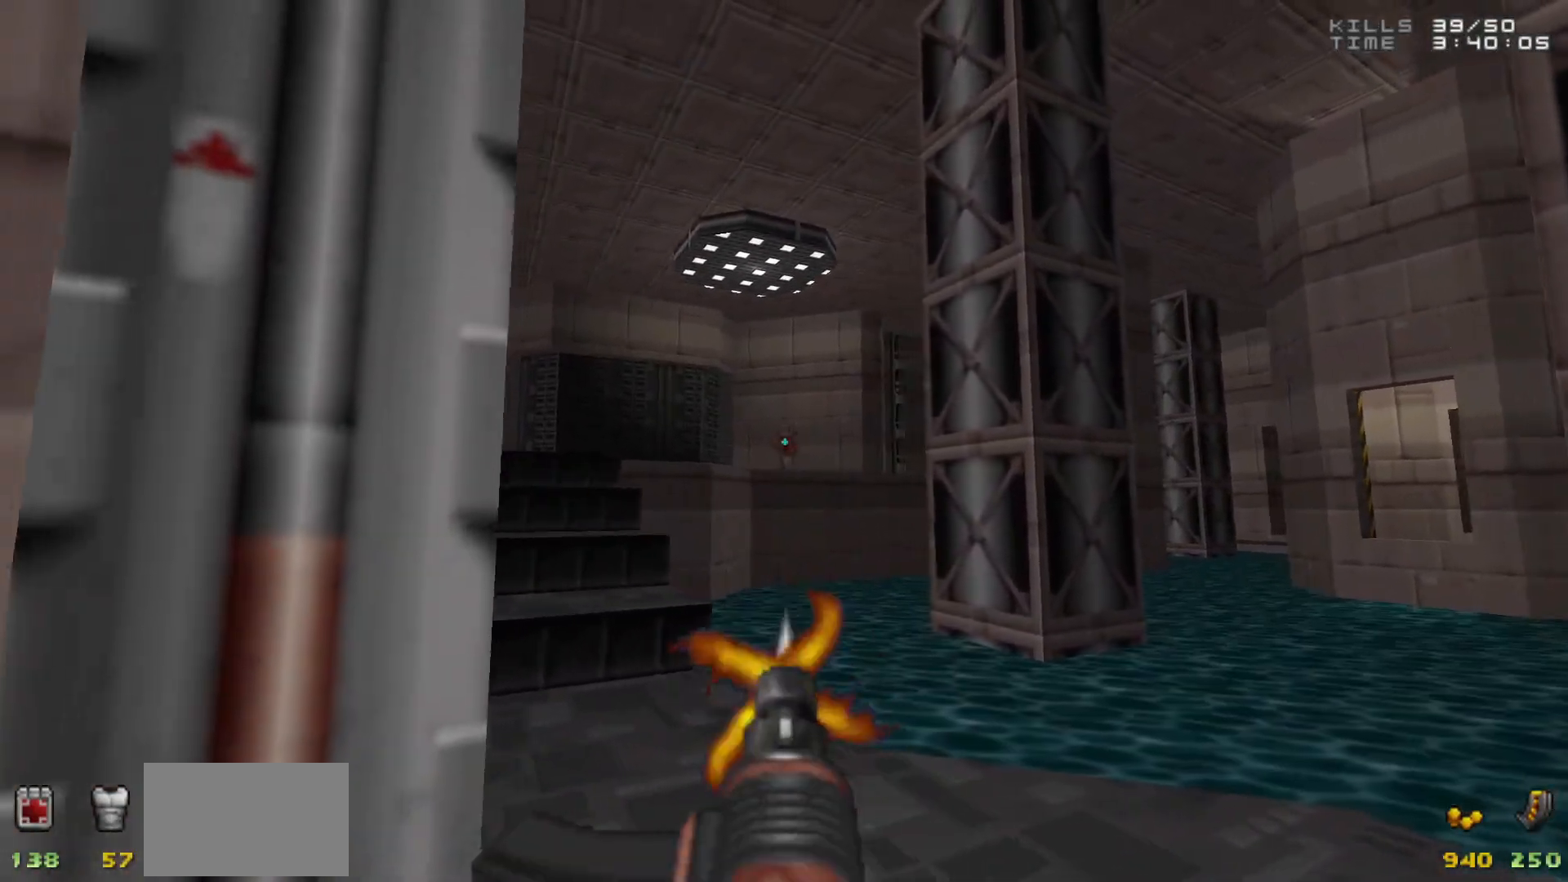
{"keys": [], "mouse": [], "events": [[100, "mouse_left", "up"], [317, "mouse_left", "down"], [417, "mouse_left", "up"]]}
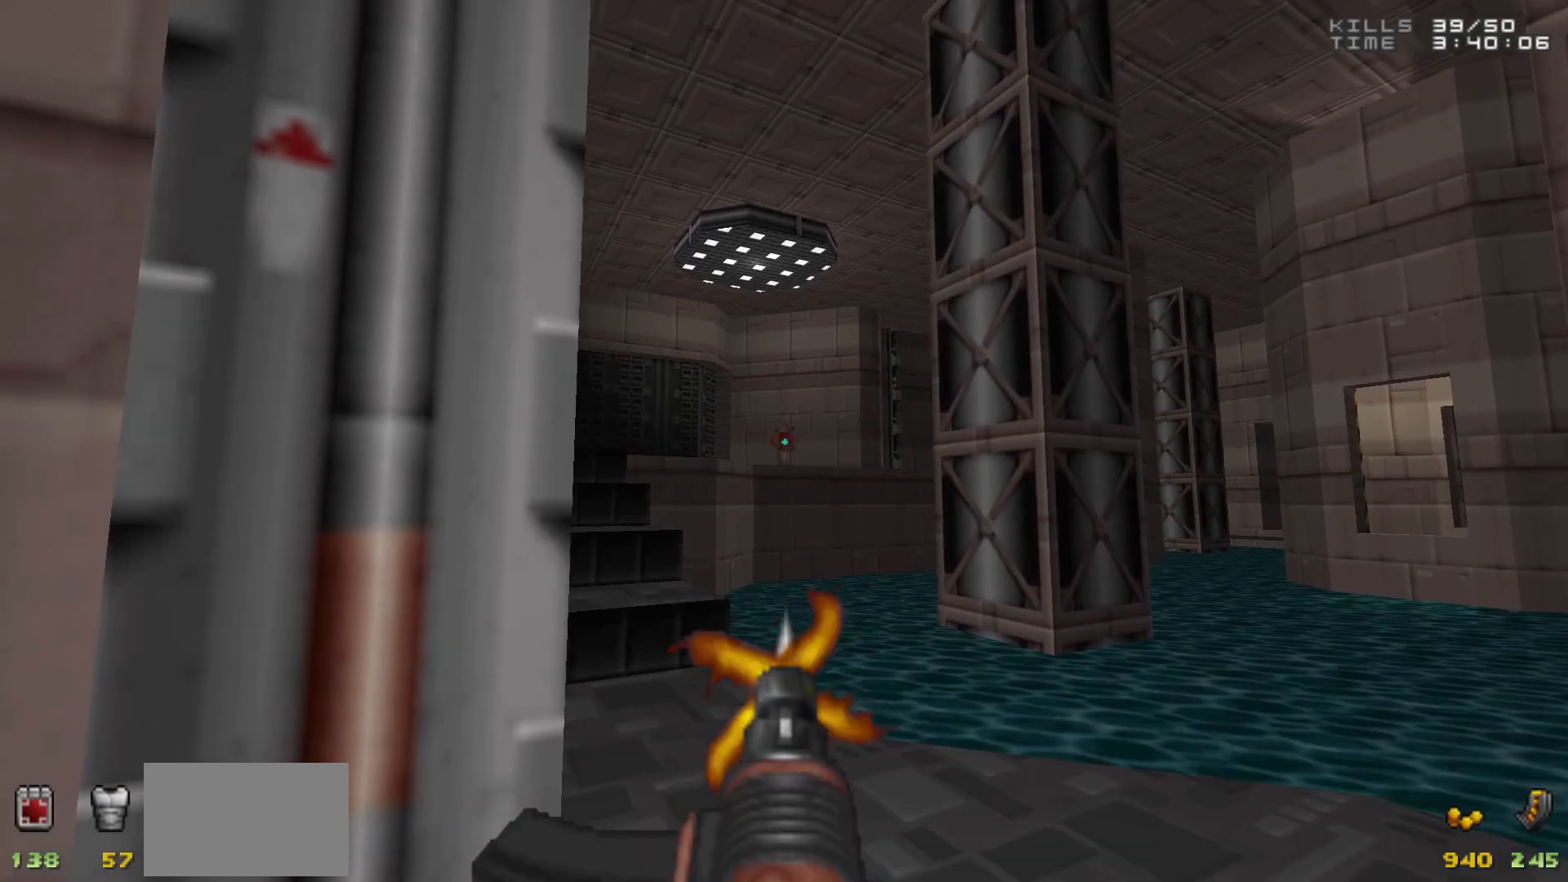
{"keys": [], "mouse": [], "events": [[250, "mouse_left", "down"], [300, "mouse_left", "up"]]}
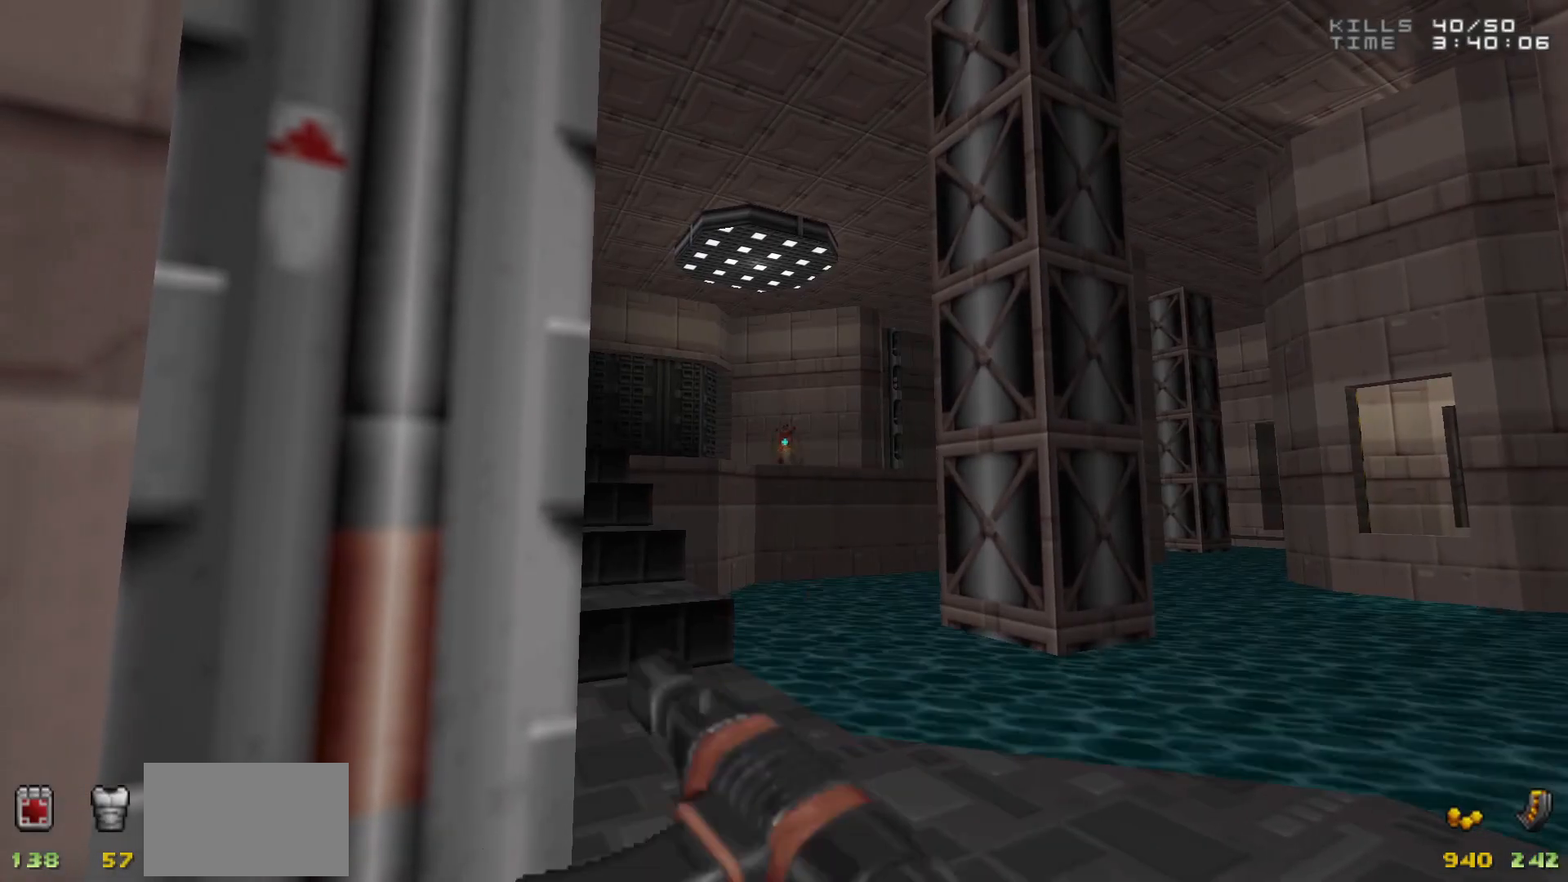
{"keys": ["w"], "mouse": [], "events": [[33, "d", "down"], [33, "w", "down"], [117, "d", "up"]]}
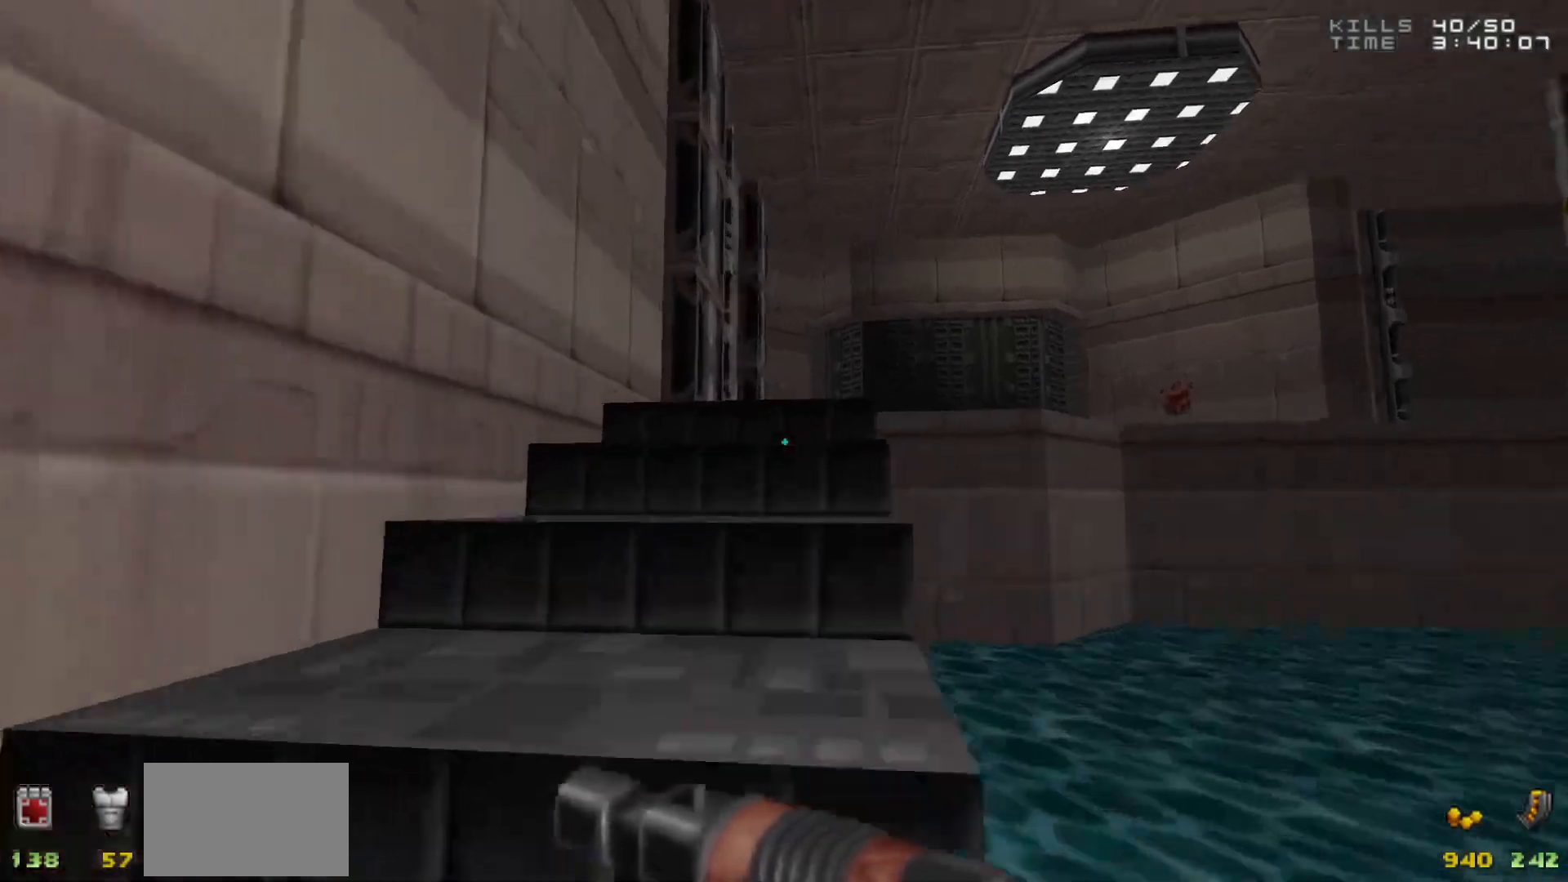
{"keys": [], "mouse": [], "events": [[333, "w", "up"]]}
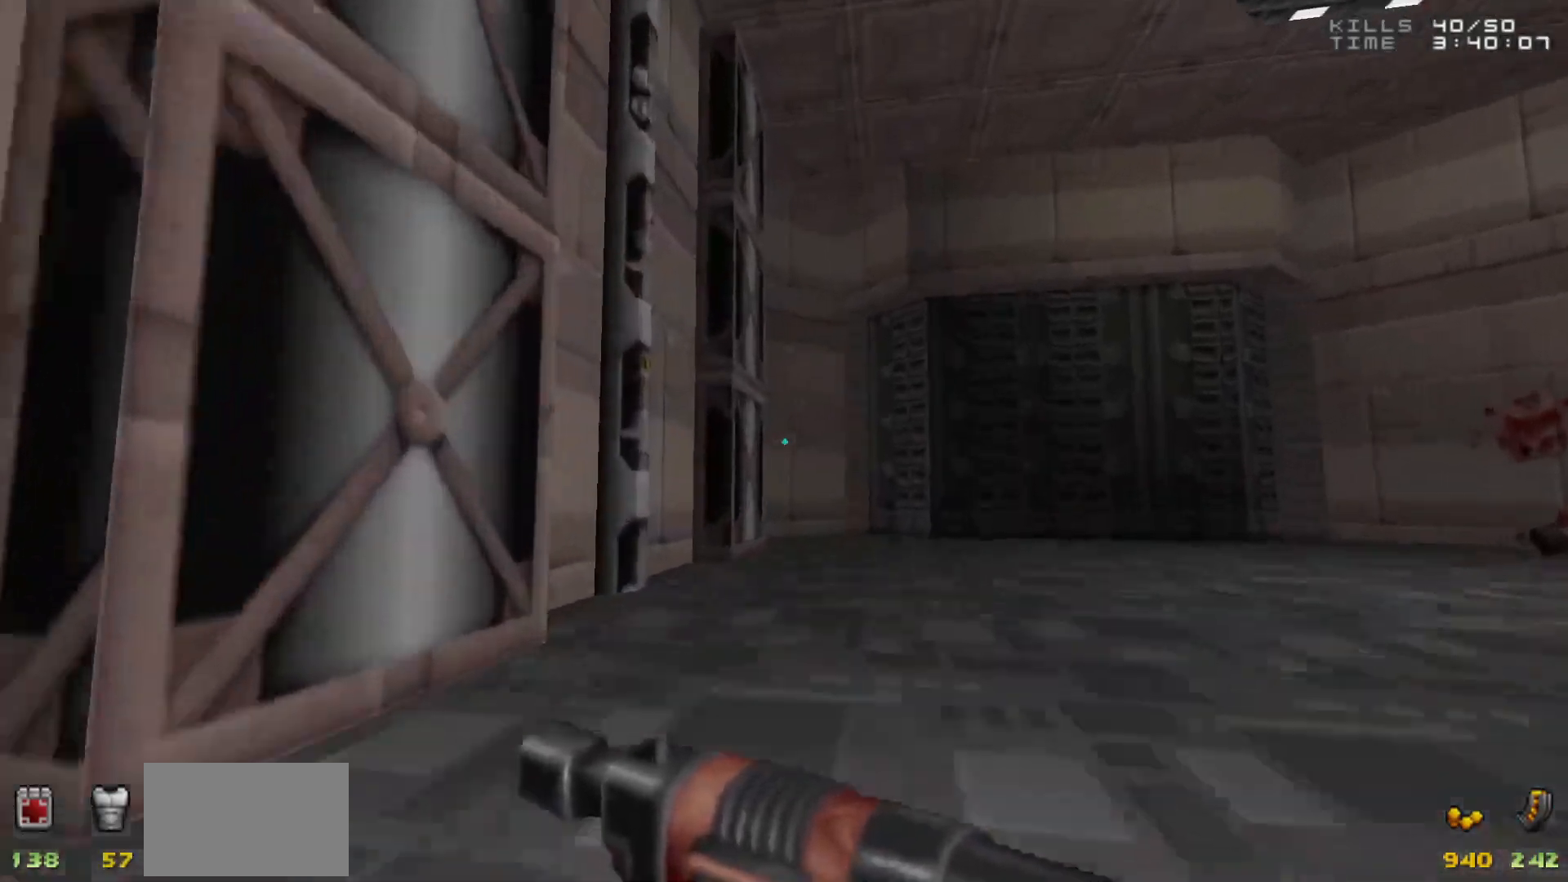
{"keys": [], "mouse": [], "events": [[150, "a", "down"], [150, "w", "down"], [250, "a", "up"], [250, "w", "up"]]}
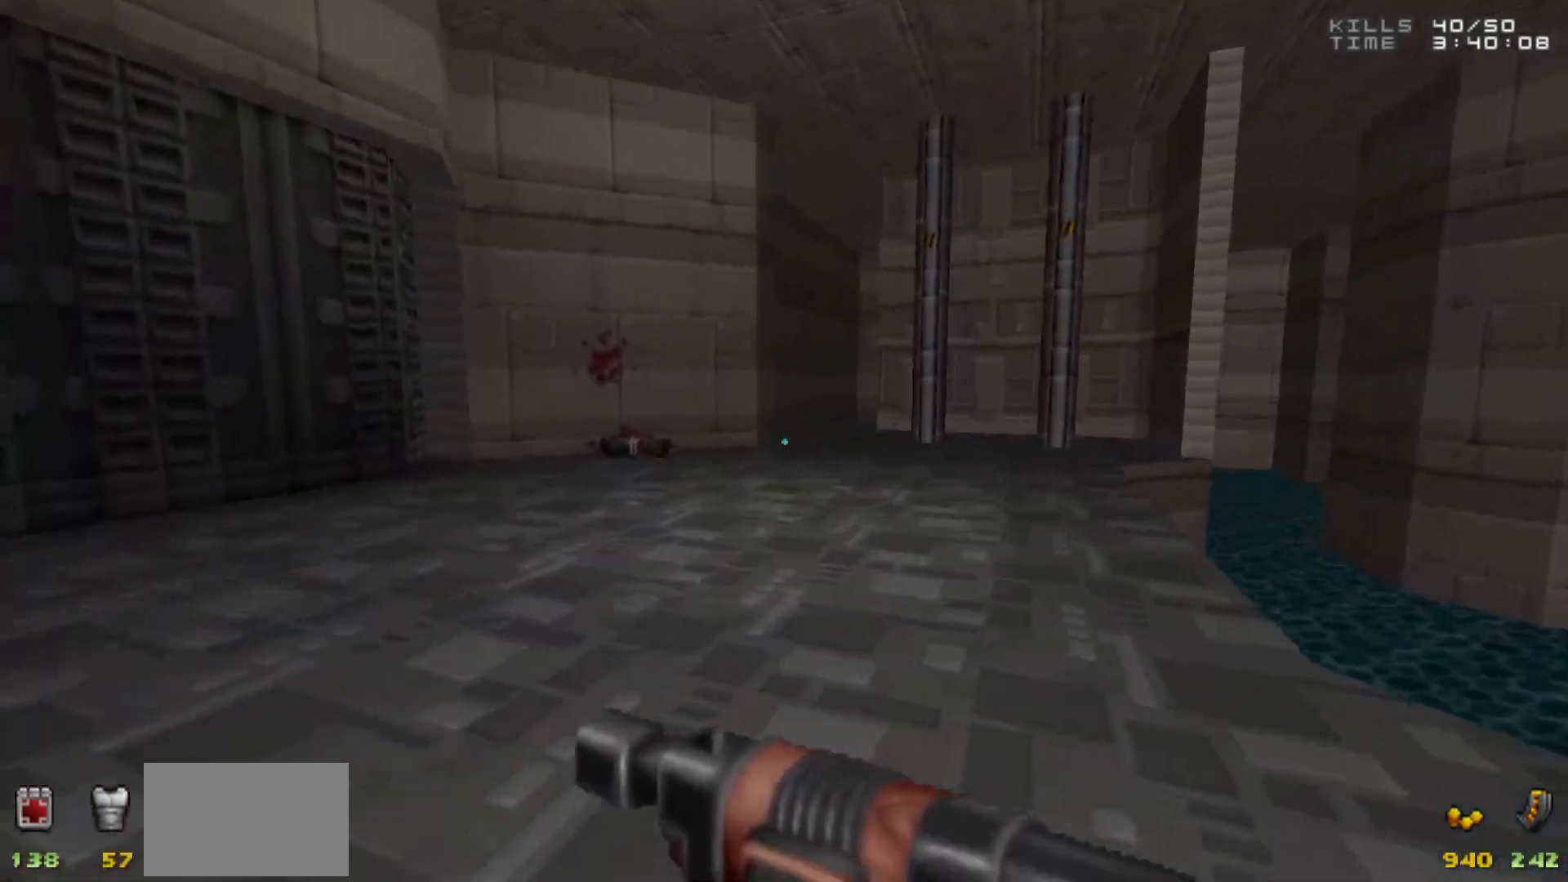
{"keys": ["a", "w"], "mouse": [], "events": [[33, "a", "down"], [33, "w", "down"], [133, "a", "up"], [500, "a", "down"]]}
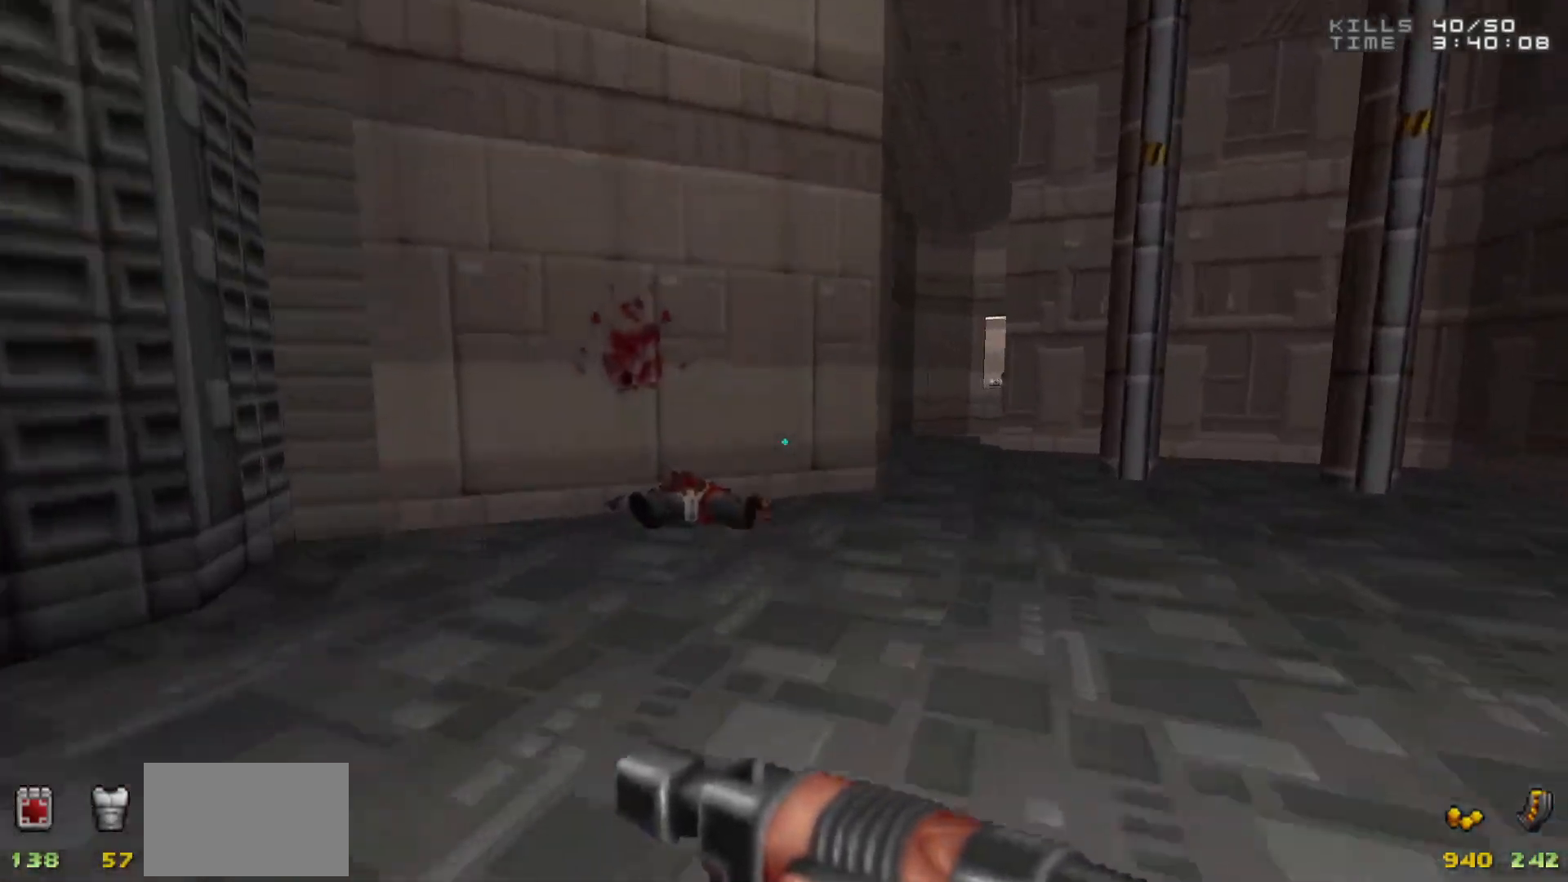
{"keys": [], "mouse": [], "events": [[317, "a", "up"], [367, "w", "up"]]}
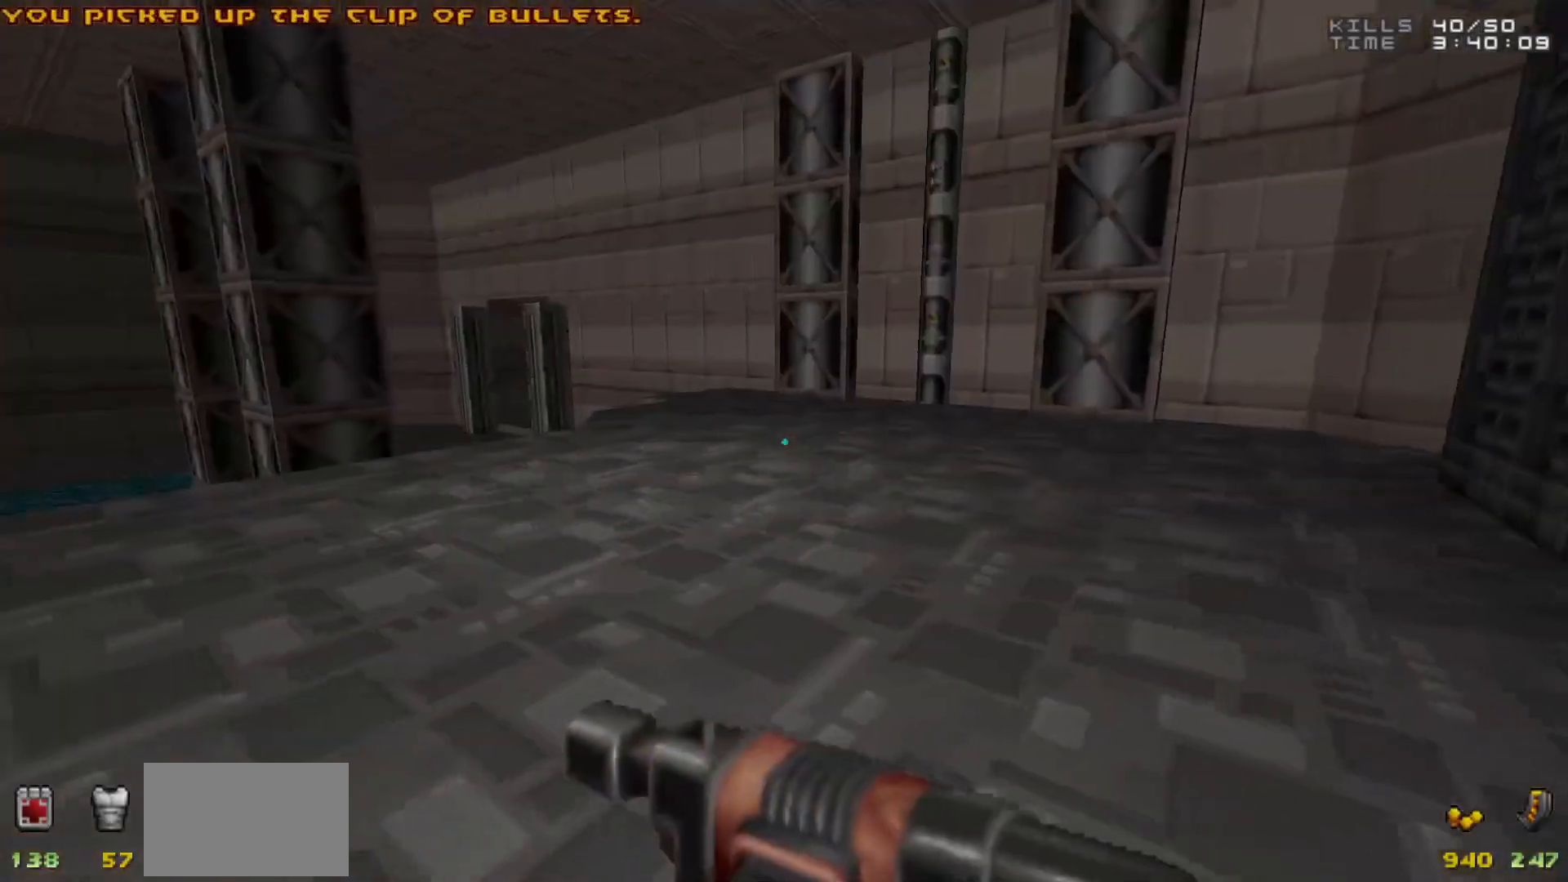
{"keys": [], "mouse": [], "events": [[17, "w", "down"], [250, "d", "down"], [350, "d", "up"], [400, "w", "up"]]}
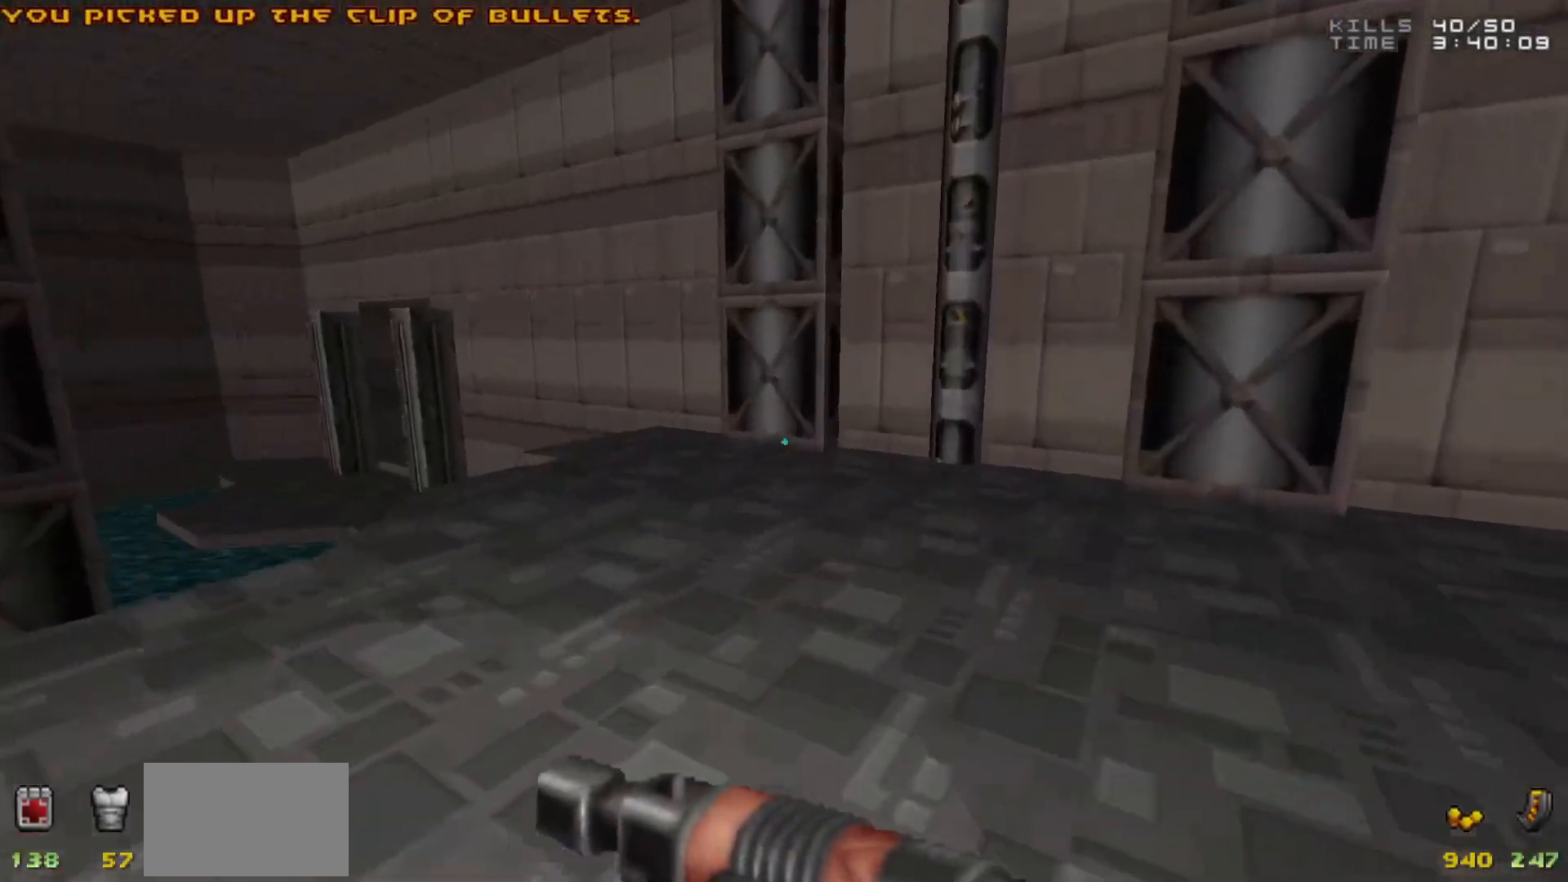
{"keys": [], "mouse": [], "events": [[167, "d", "down"], [217, "w", "down"], [300, "d", "up"], [300, "w", "up"]]}
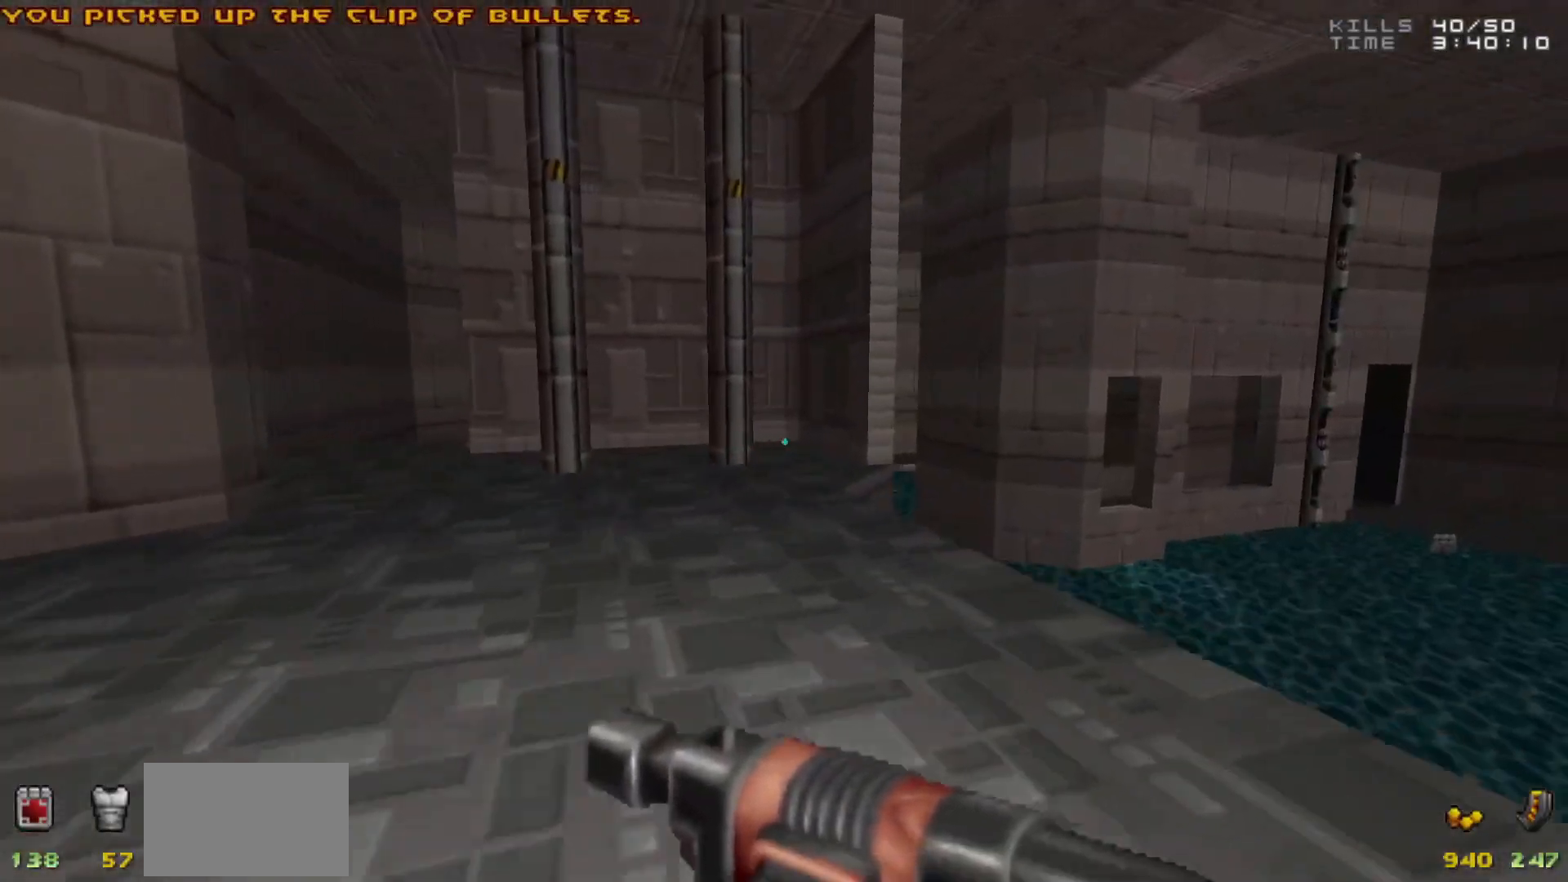
{"keys": ["d"], "mouse": [], "events": [[383, "d", "down"]]}
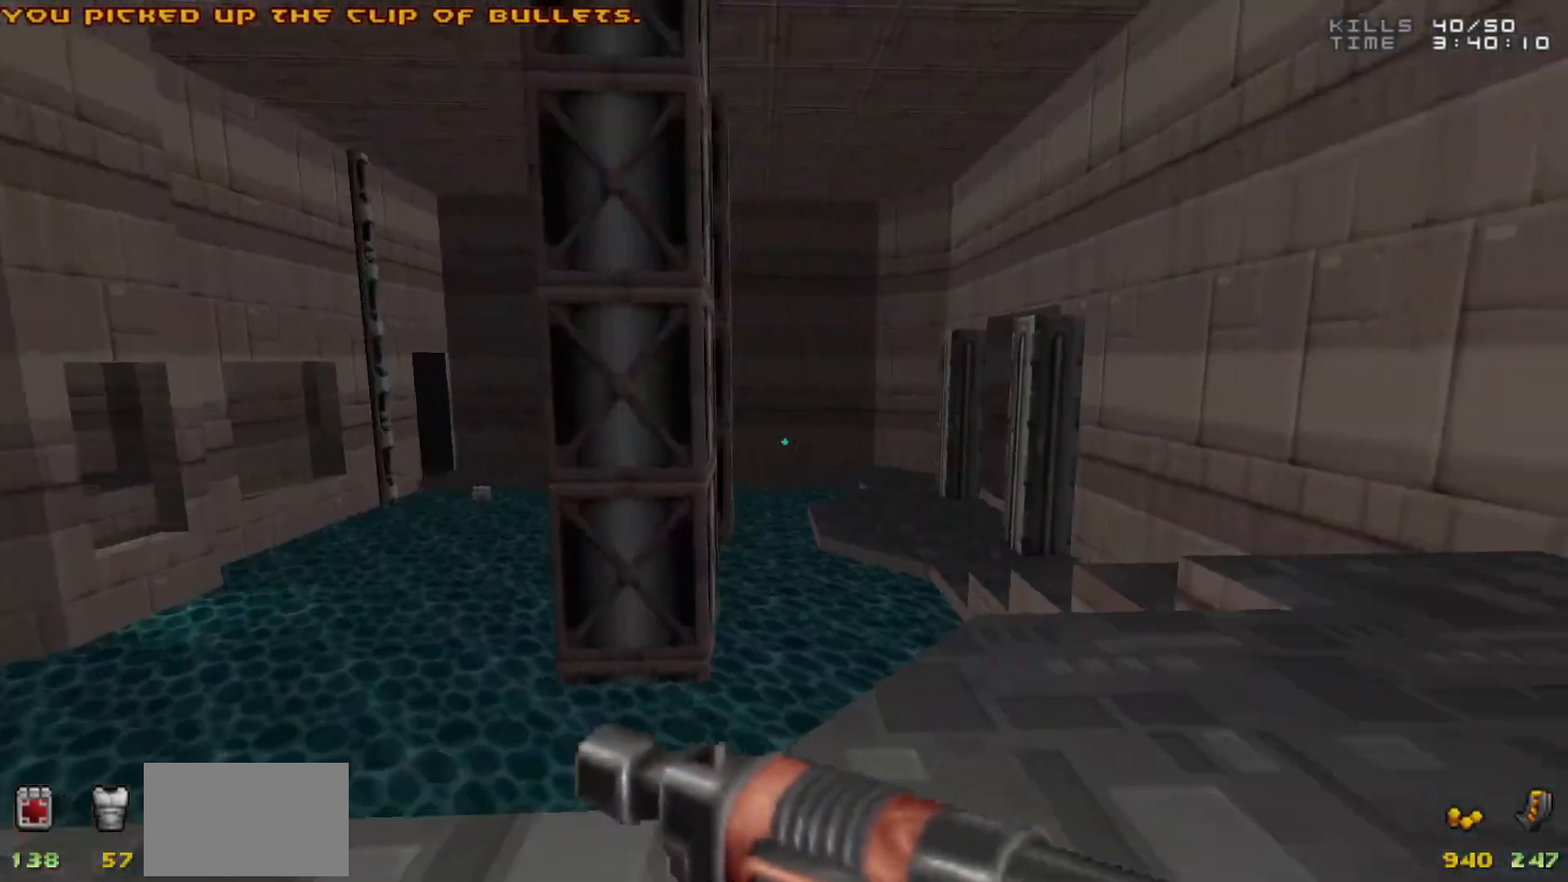
{"keys": ["w"], "mouse": [], "events": [[200, "d", "up"], [300, "w", "down"]]}
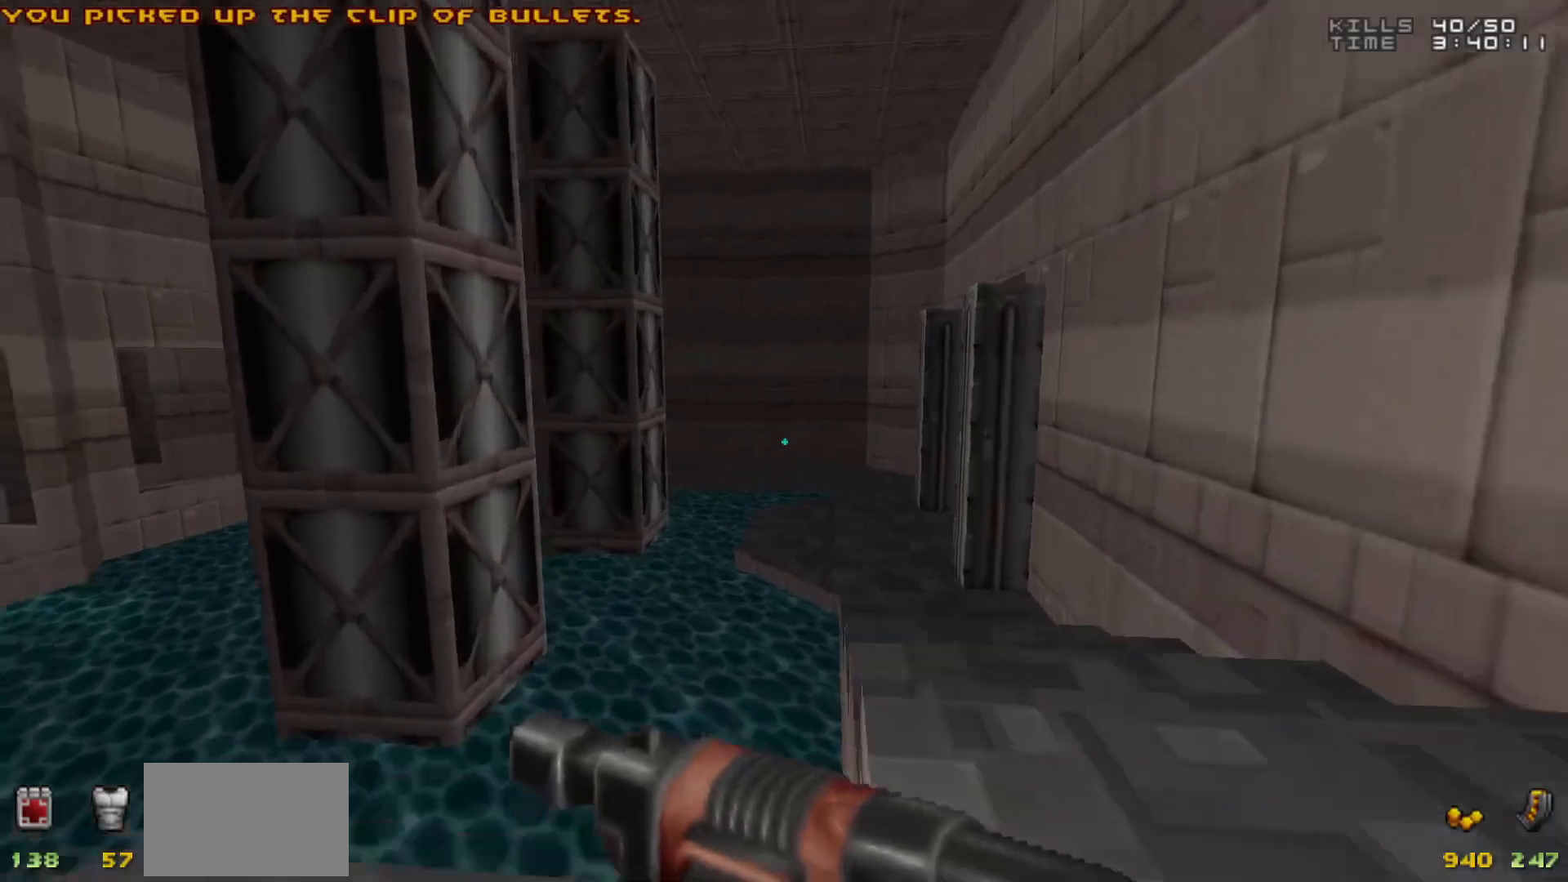
{"keys": ["w"], "mouse": [], "events": []}
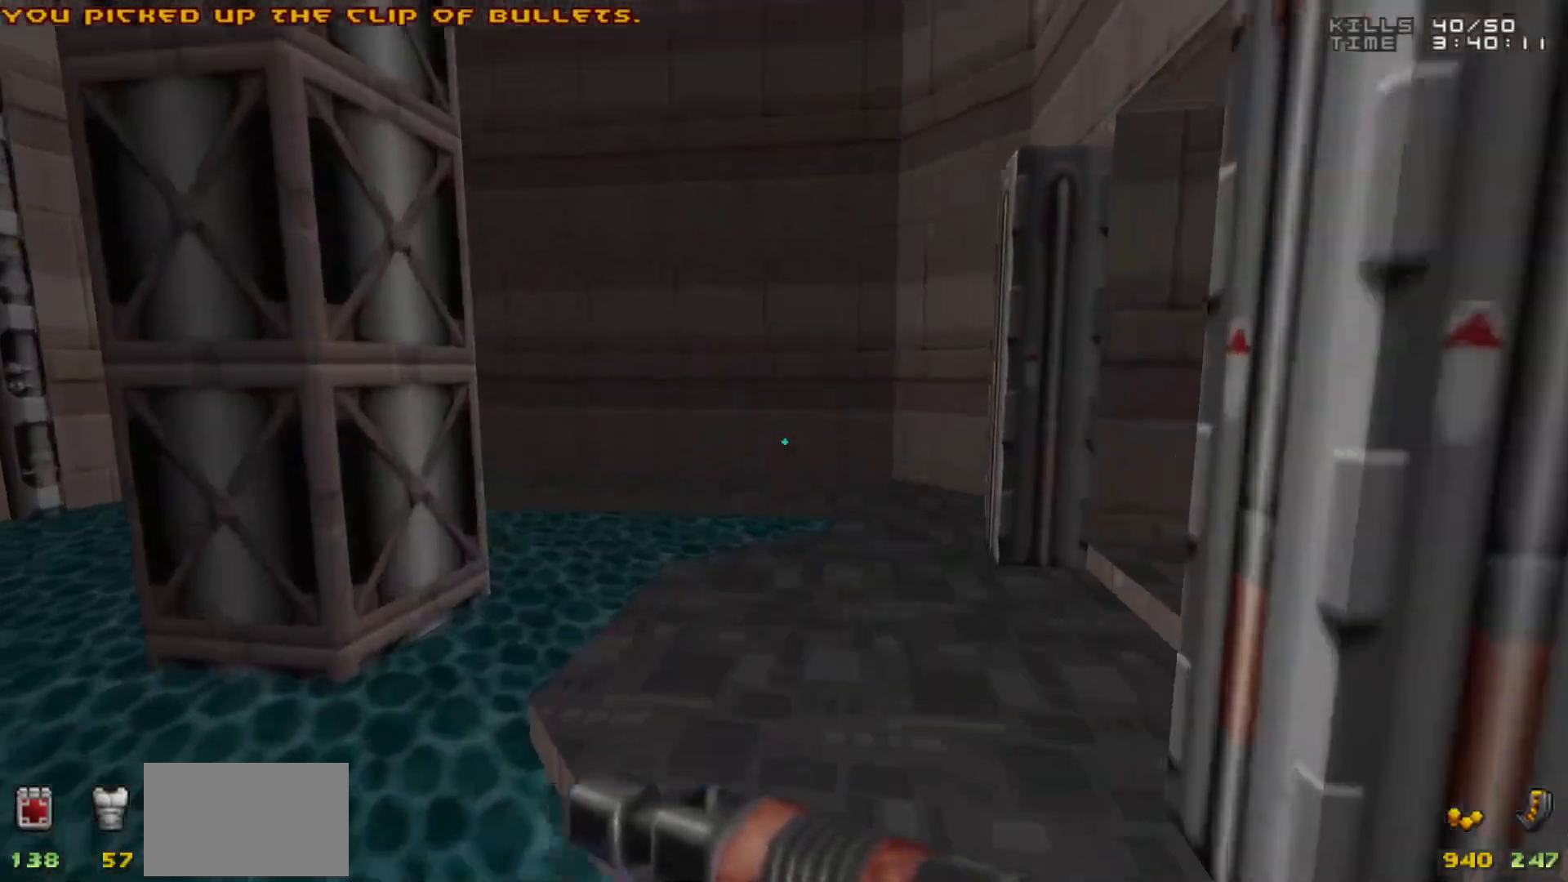
{"keys": ["d", "w"], "mouse": [], "events": [[367, "d", "down"]]}
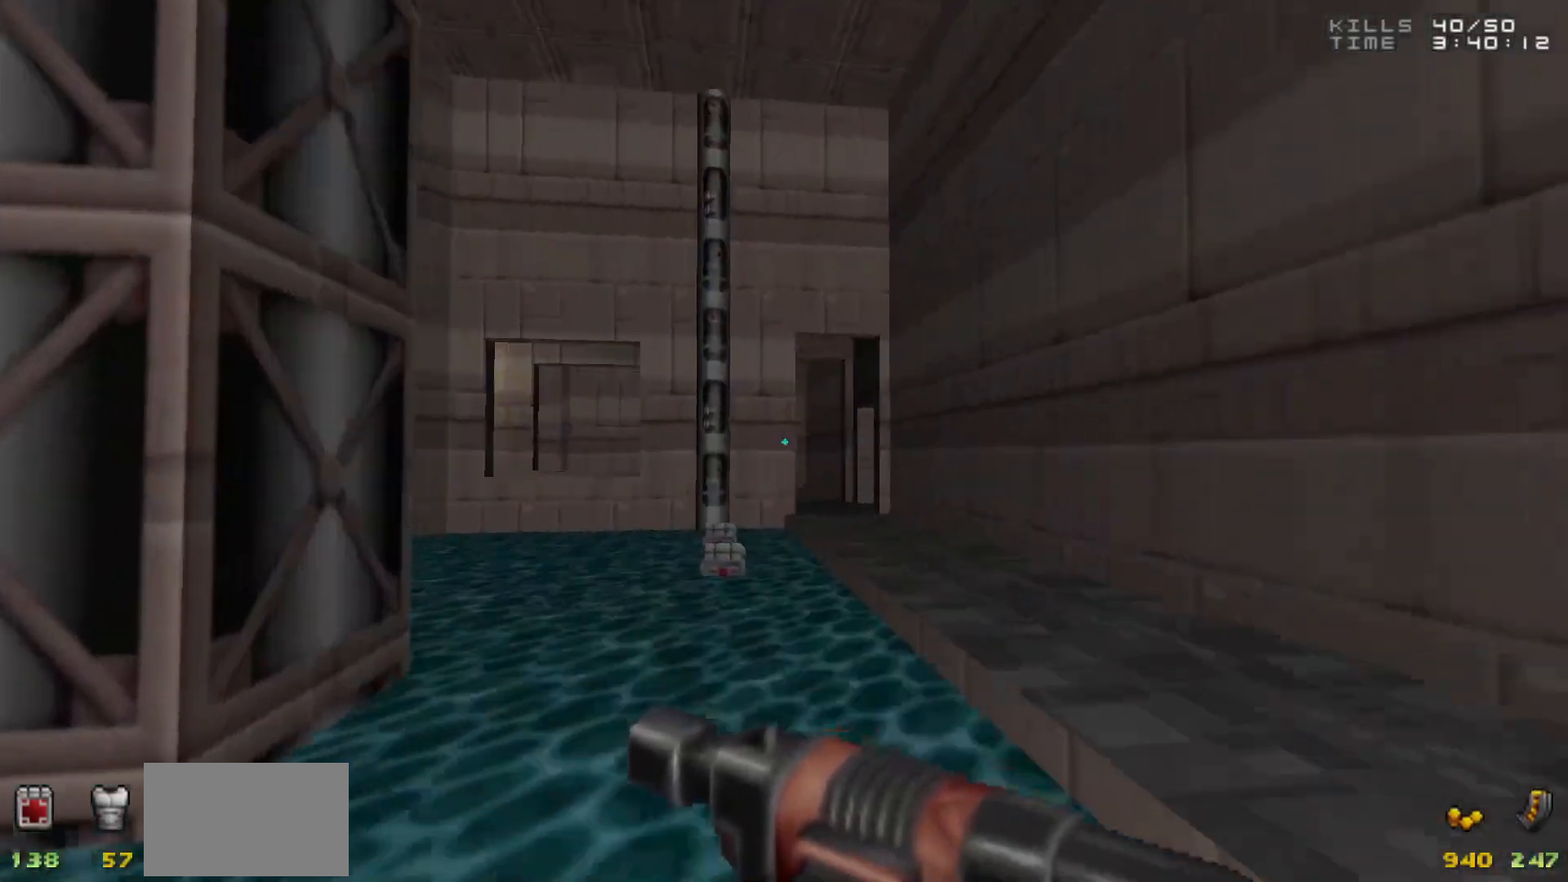
{"keys": ["w"], "mouse": [], "events": [[17, "d", "up"], [150, "a", "down"], [300, "a", "up"]]}